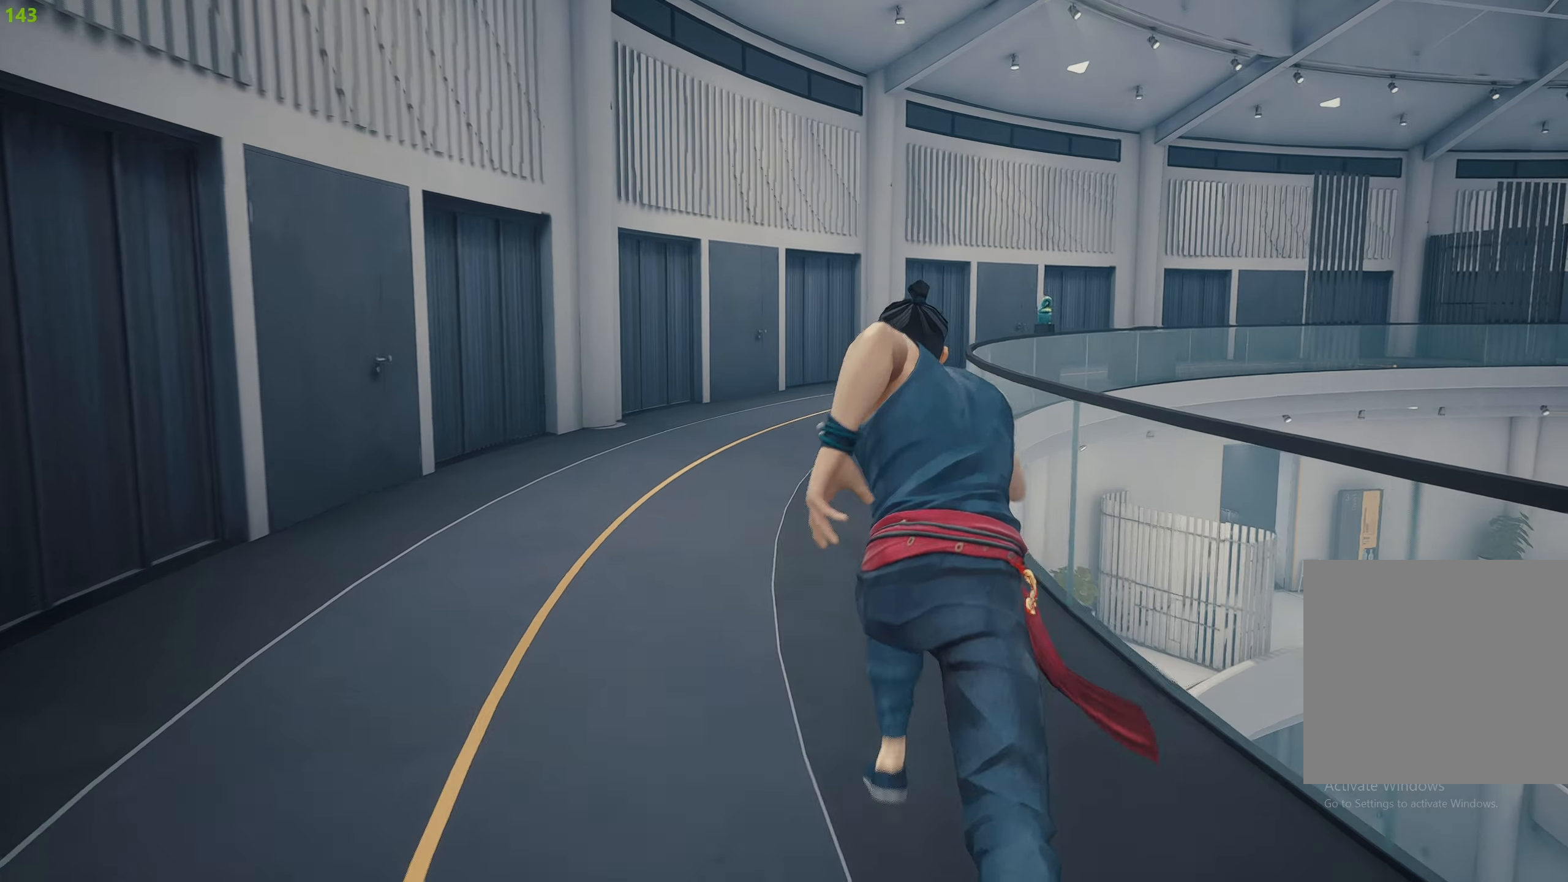
Gameplay with a controller (PlayStation layout); each line is a JSON object with the inputs held at the frame after it. "events" lists button and stick changes between this image and that frame as [ms after this image, input, new state], when the widget could be followed in between.
{"buttons": ["R2"], "left_stick": "up", "right_stick": "center", "events": []}
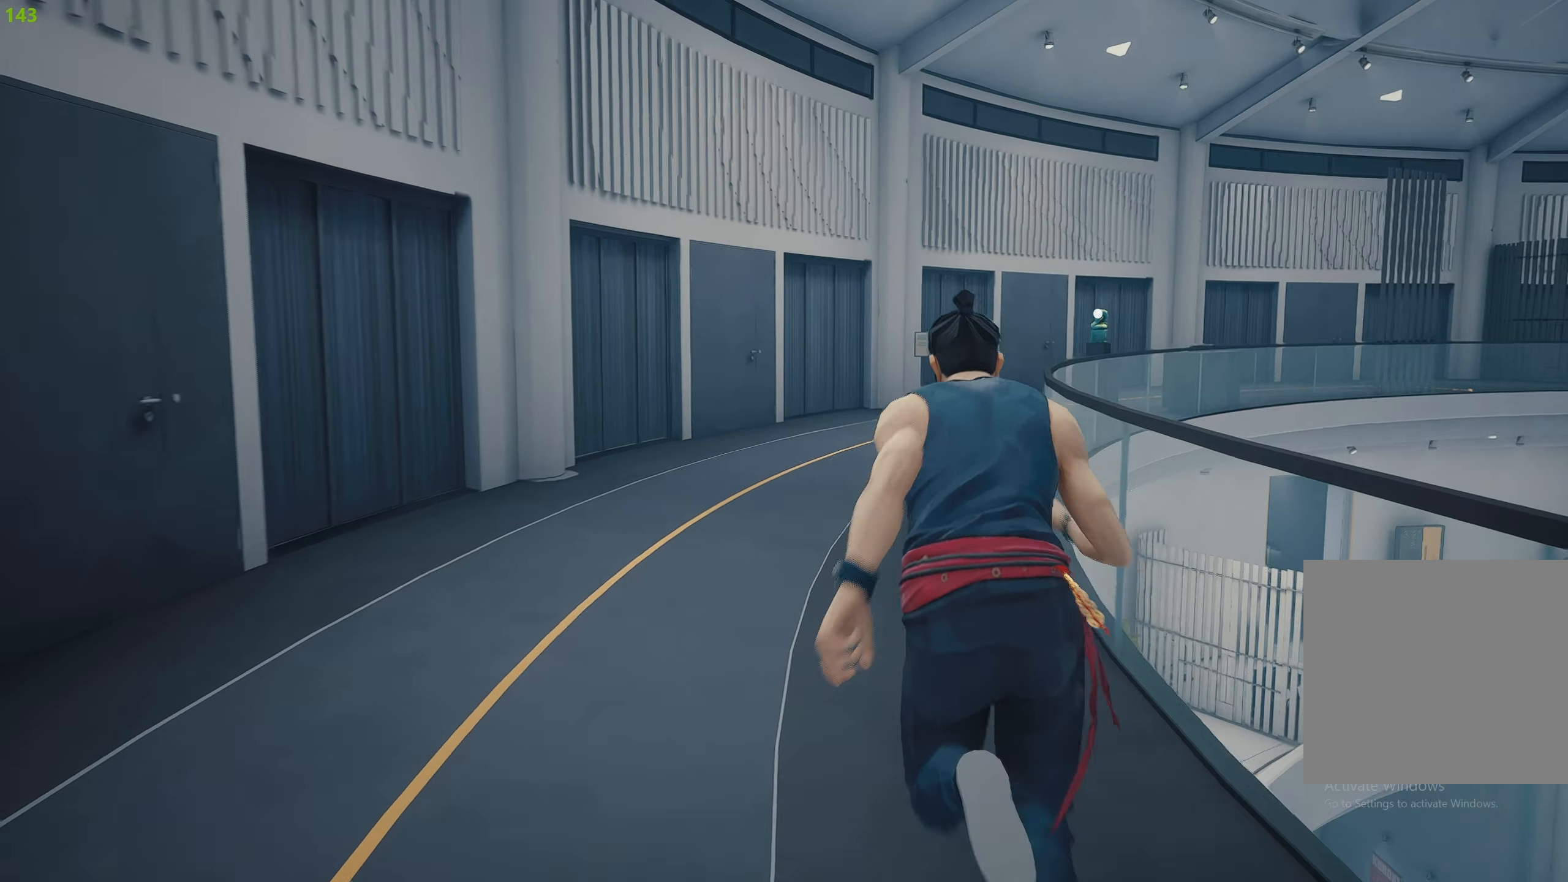
{"buttons": ["R2"], "left_stick": "up", "right_stick": "right", "events": [[233, "right_stick", "right"], [416, "right_stick", "center"], [500, "right_stick", "right"]]}
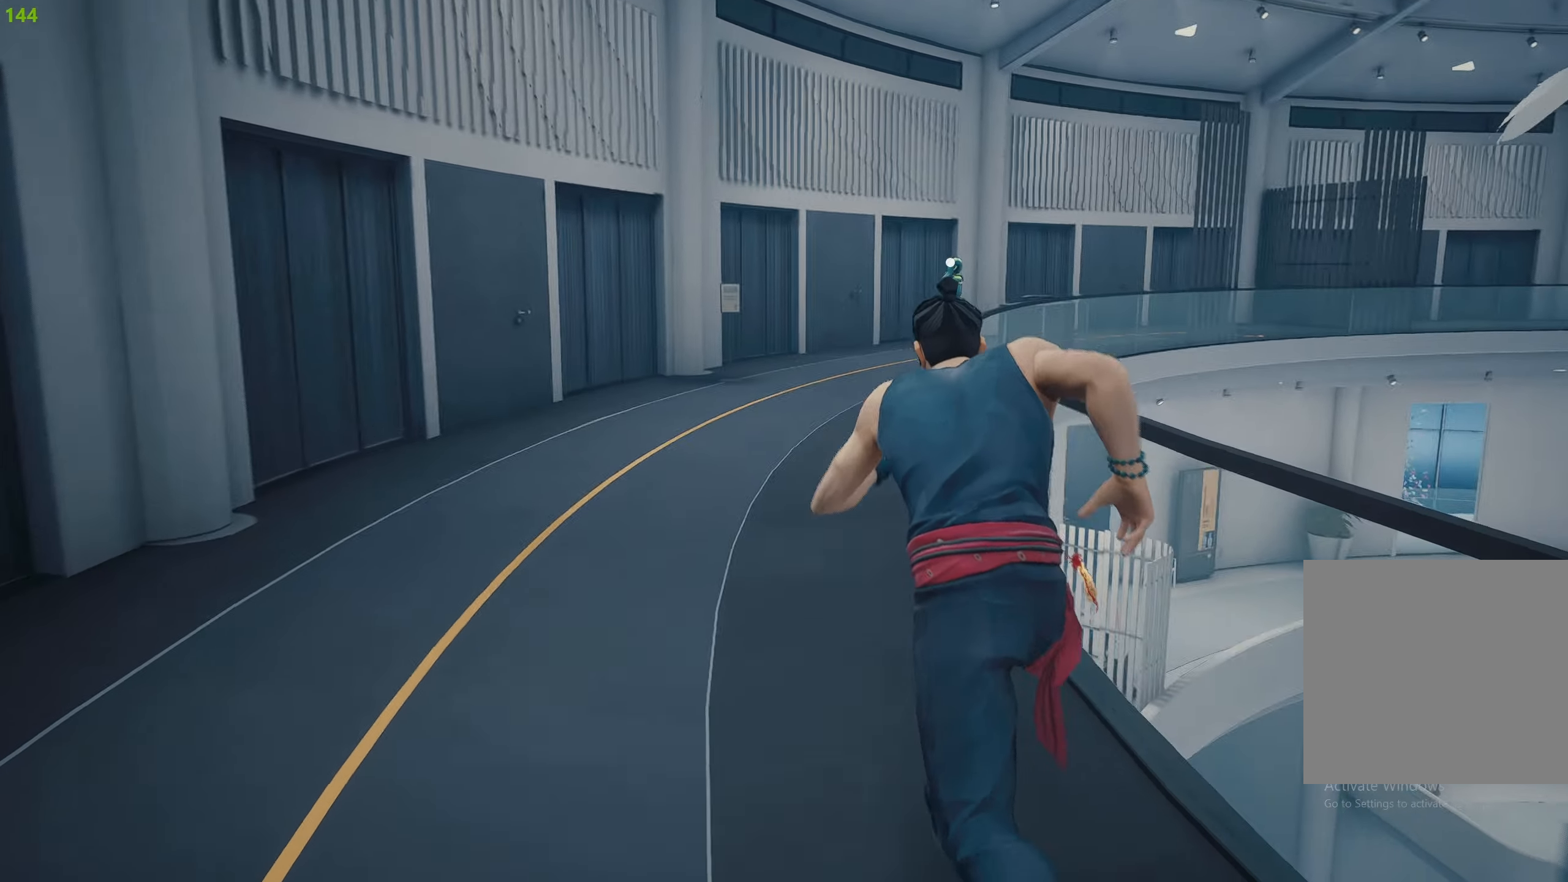
{"buttons": ["R2"], "left_stick": "up-left", "right_stick": "right", "events": [[183, "right_stick", "center"], [383, "left_stick", "up-left"], [416, "right_stick", "right"]]}
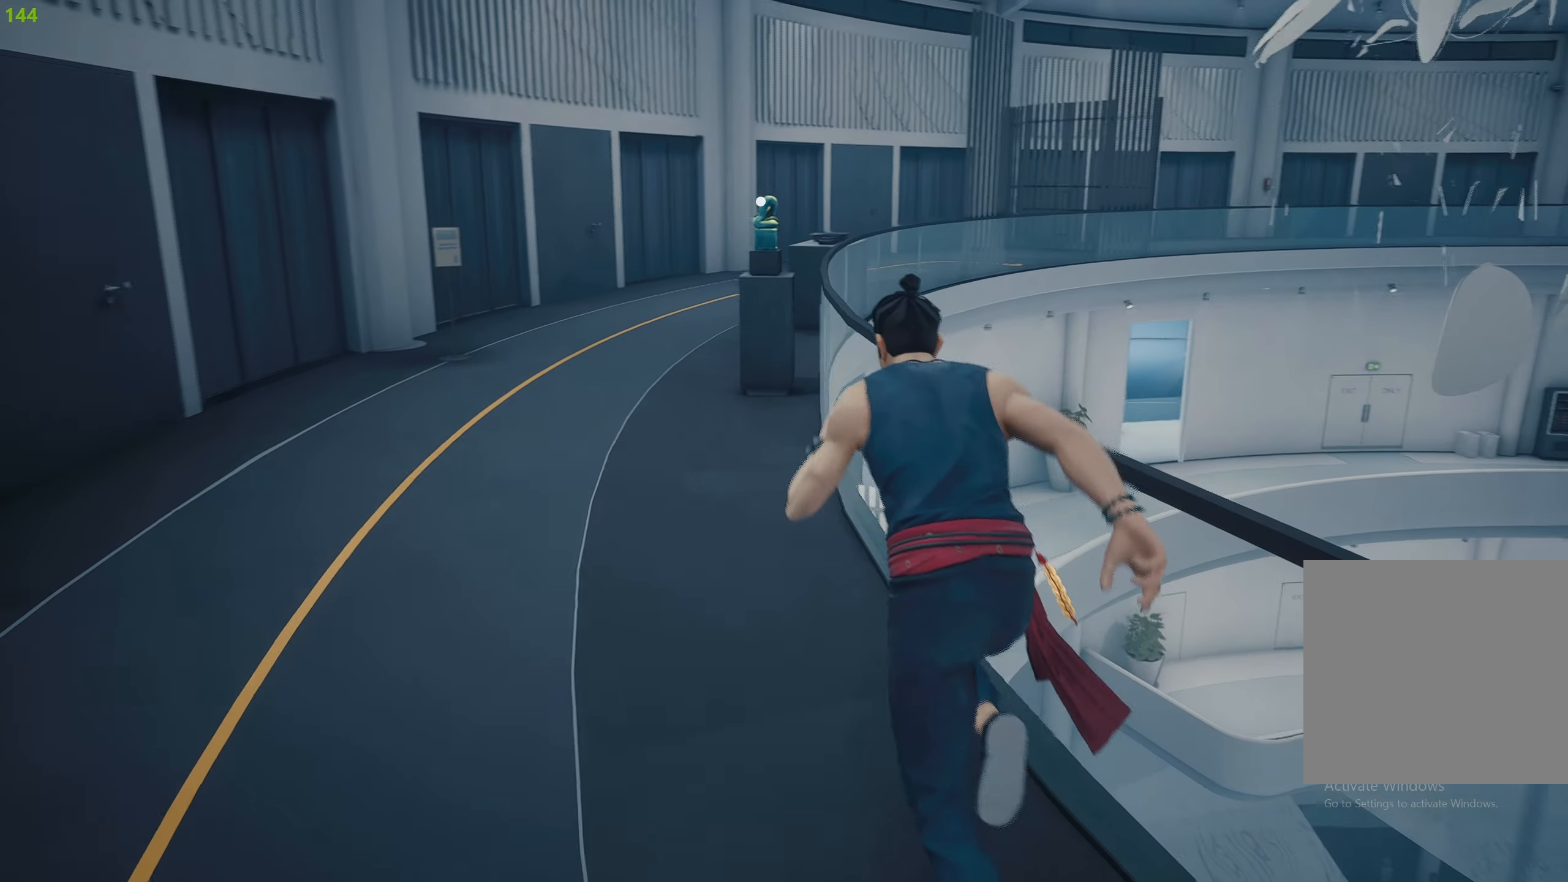
{"buttons": ["R2"], "left_stick": "up-left", "right_stick": "right", "events": [[33, "right_stick", "center"], [216, "right_stick", "right"], [366, "right_stick", "center"], [450, "right_stick", "right"]]}
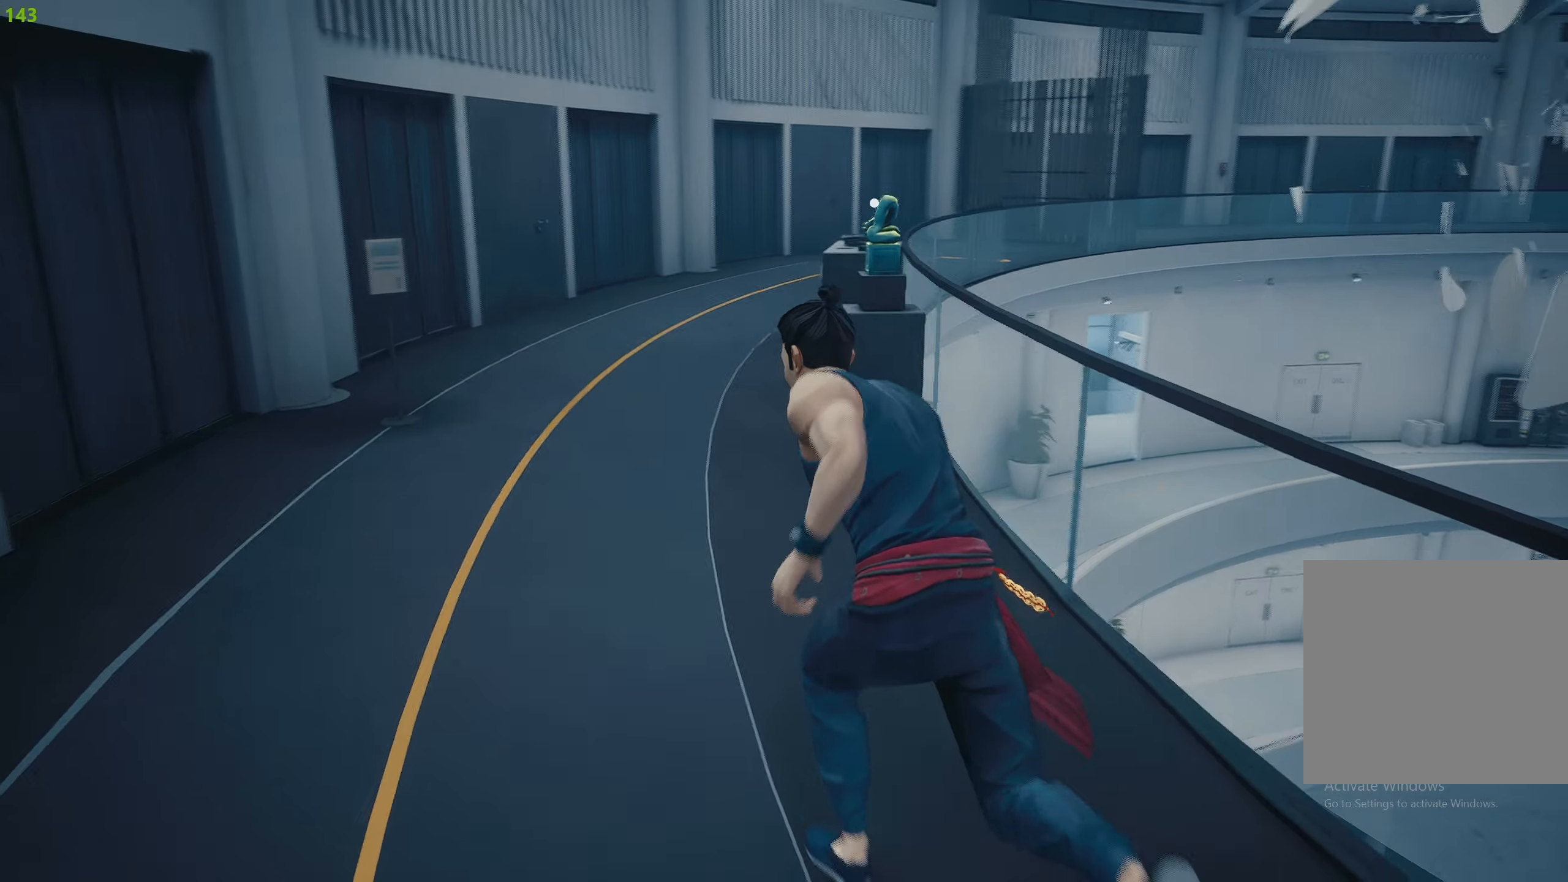
{"buttons": [], "left_stick": "center", "right_stick": "center", "events": [[283, "right_stick", "center"], [333, "R2", "up"], [400, "left_stick", "center"]]}
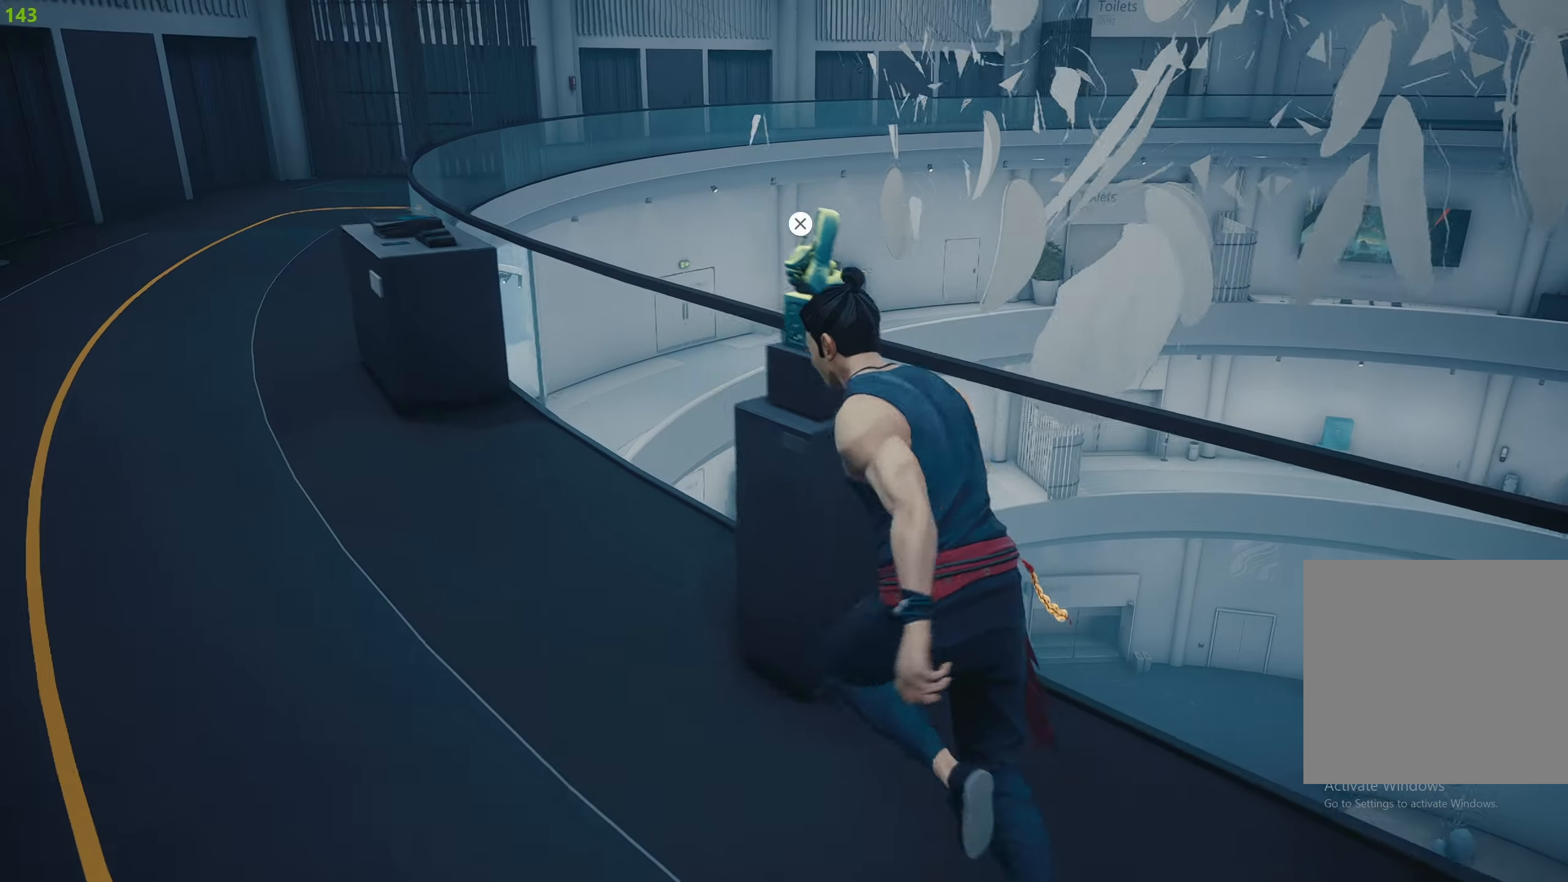
{"buttons": ["DPAD_RIGHT"], "left_stick": "center", "right_stick": "center", "events": [[33, "CROSS", "down"], [133, "CROSS", "up"], [317, "DPAD_RIGHT", "down"], [367, "DPAD_RIGHT", "up"], [467, "DPAD_RIGHT", "down"]]}
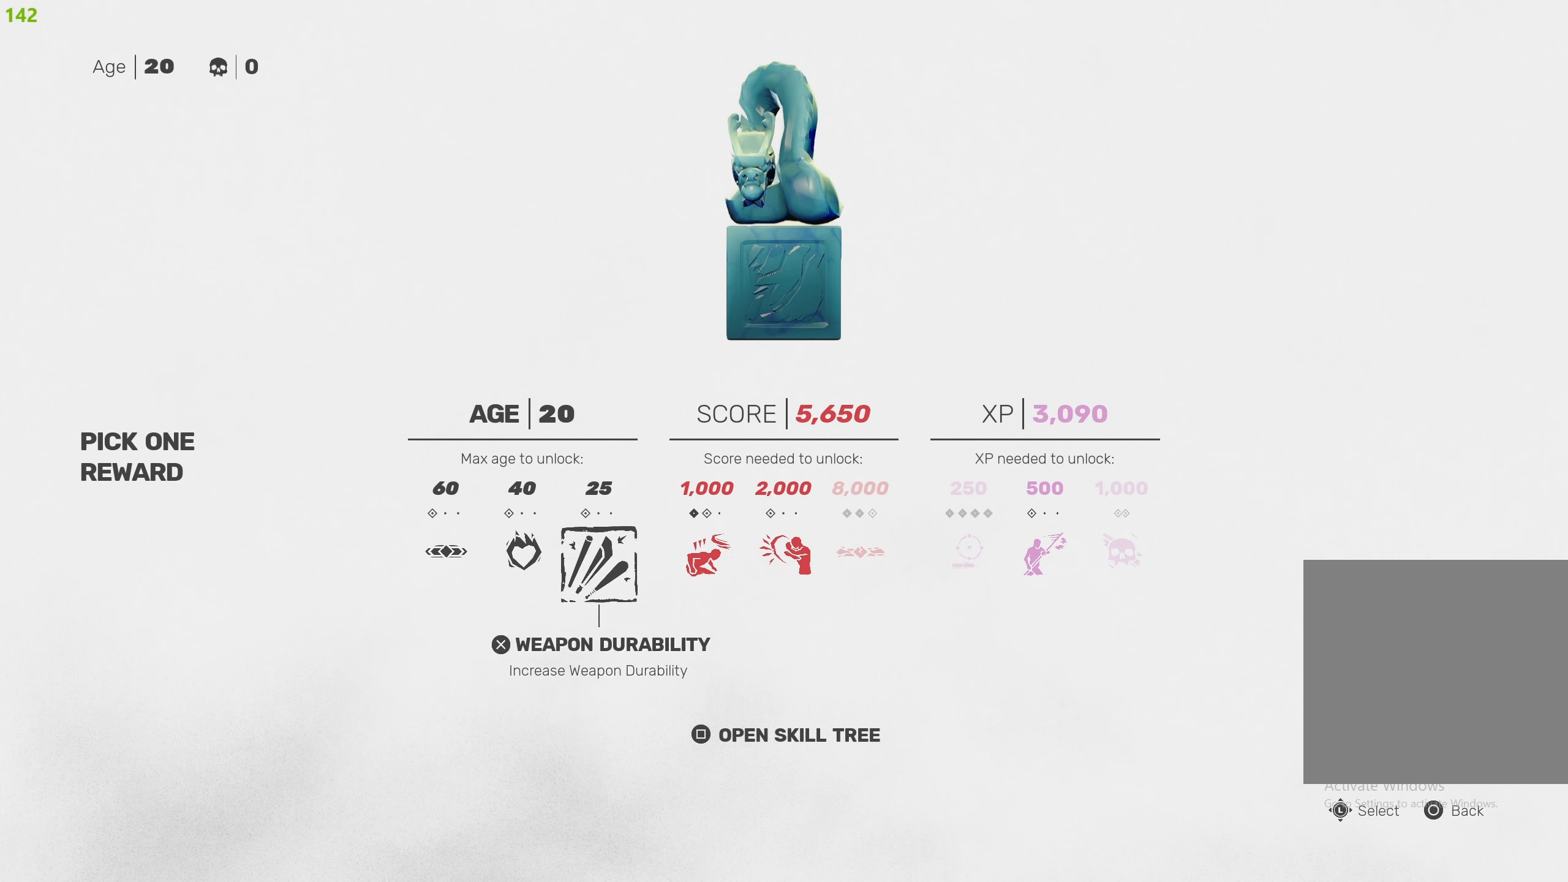
{"buttons": ["DPAD_RIGHT"], "left_stick": "center", "right_stick": "center", "events": [[50, "DPAD_RIGHT", "up"], [133, "DPAD_RIGHT", "down"], [217, "DPAD_RIGHT", "up"], [283, "DPAD_RIGHT", "down"], [383, "DPAD_RIGHT", "up"], [450, "DPAD_RIGHT", "down"]]}
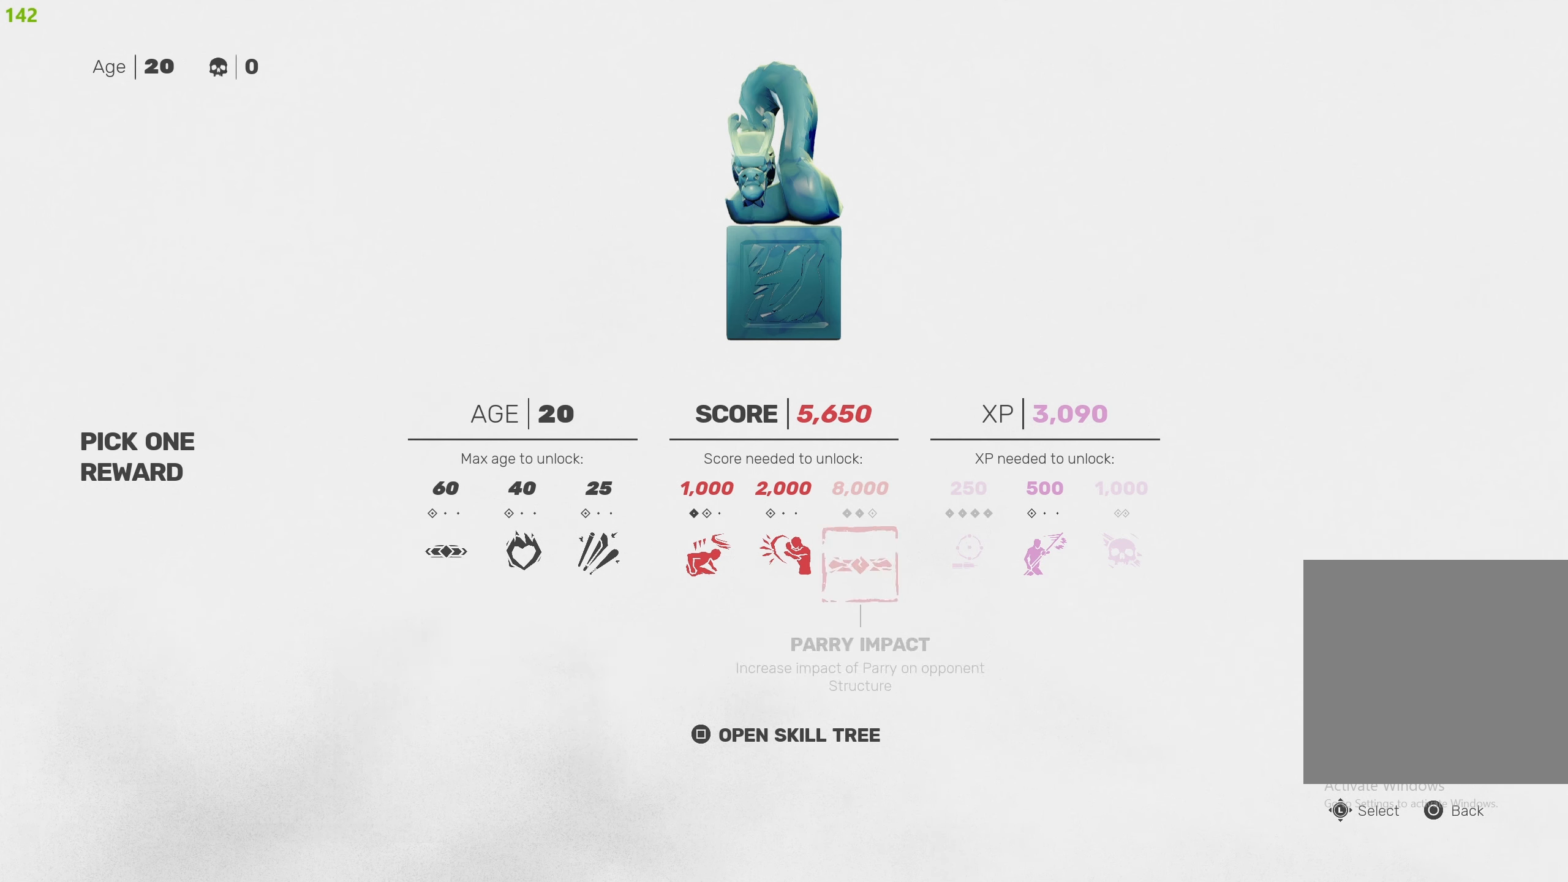
{"buttons": ["DPAD_LEFT"], "left_stick": "center", "right_stick": "center", "events": [[50, "DPAD_RIGHT", "up"], [283, "DPAD_LEFT", "down"], [367, "DPAD_LEFT", "up"], [483, "DPAD_LEFT", "down"]]}
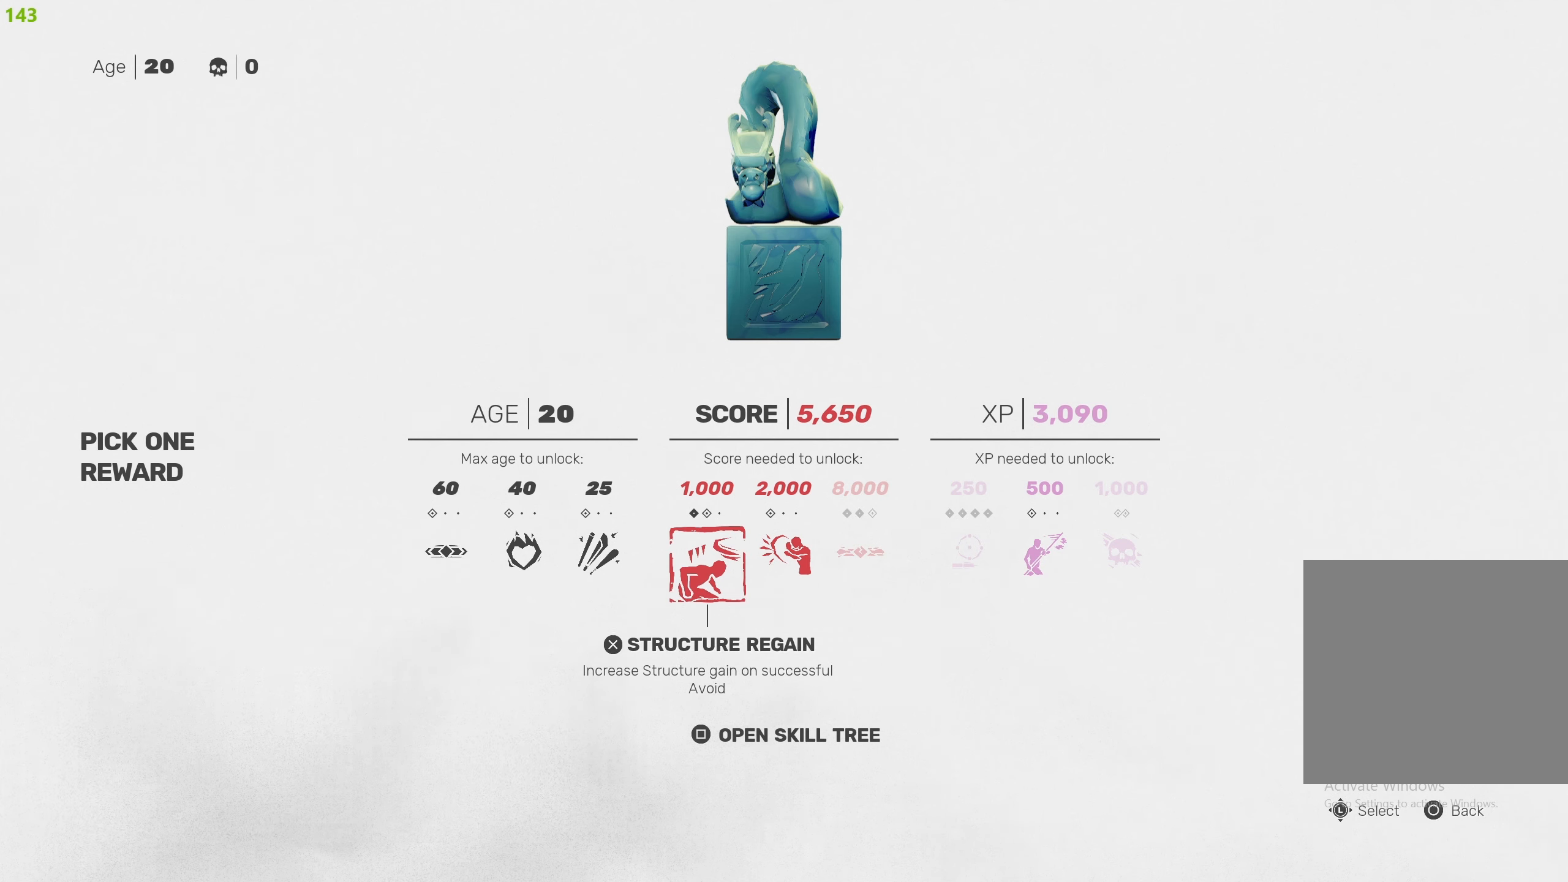
{"buttons": [], "left_stick": "center", "right_stick": "center", "events": [[50, "DPAD_LEFT", "up"], [367, "DPAD_RIGHT", "down"], [433, "DPAD_RIGHT", "up"]]}
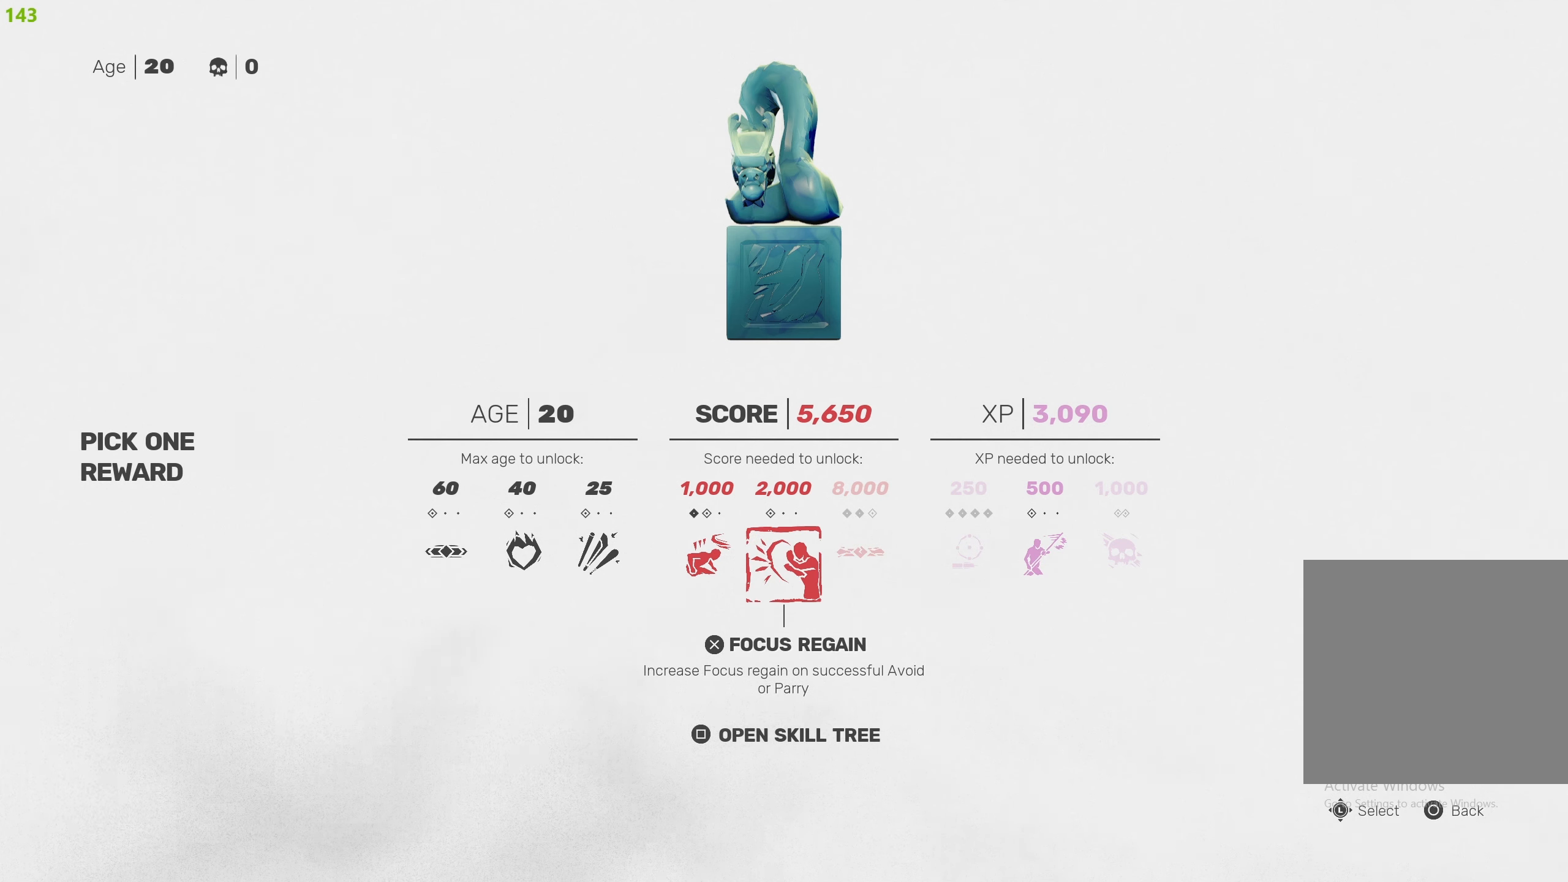
{"buttons": [], "left_stick": "center", "right_stick": "center", "events": [[117, "DPAD_LEFT", "down"], [200, "DPAD_LEFT", "up"], [267, "DPAD_LEFT", "down"], [367, "DPAD_LEFT", "up"]]}
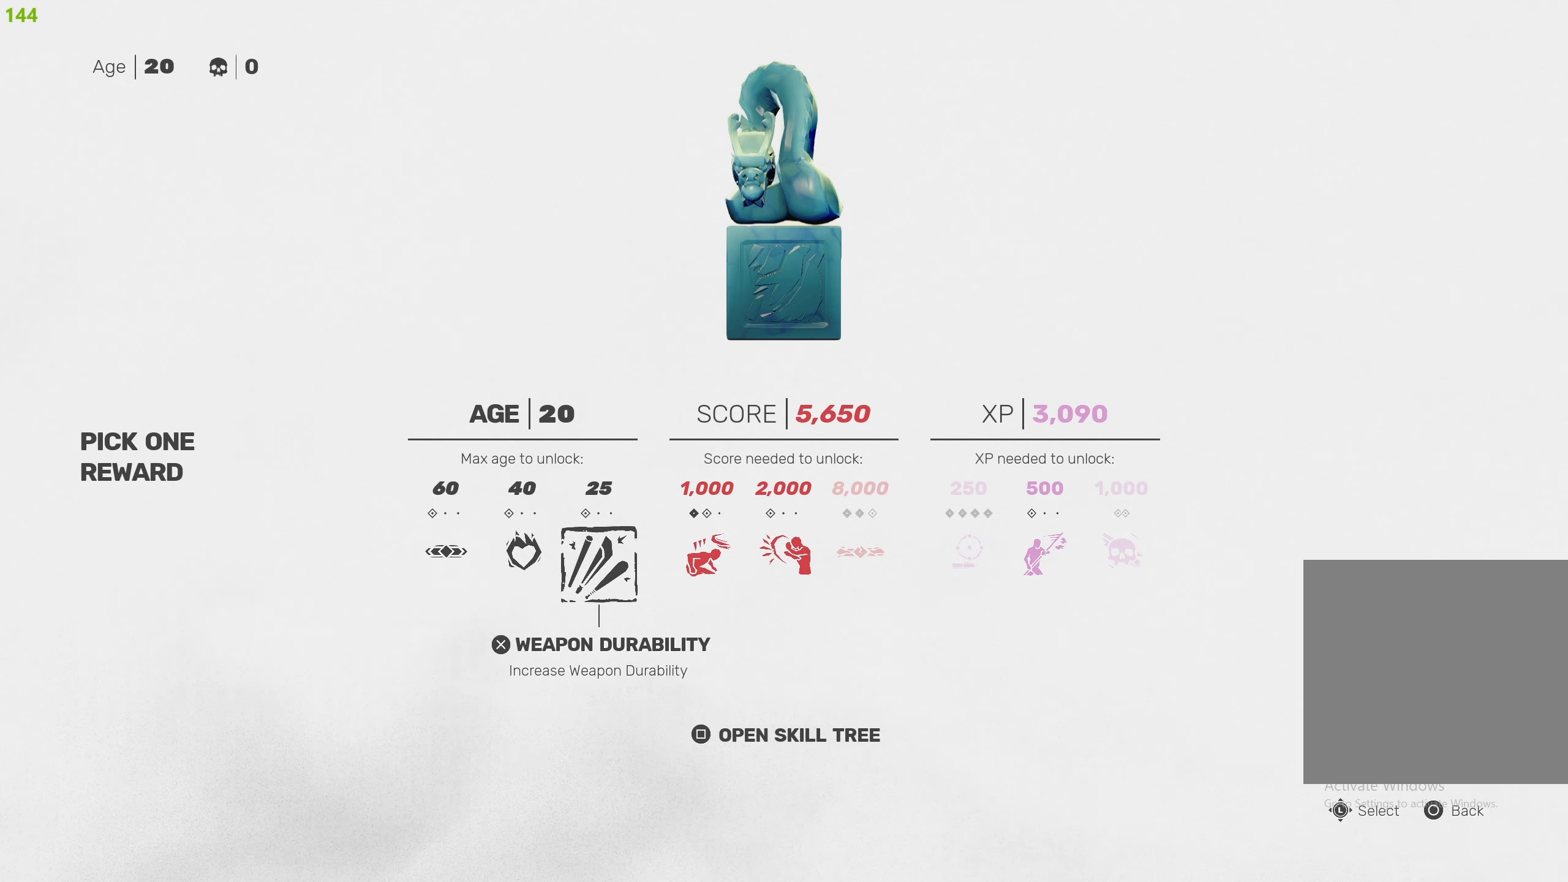
{"buttons": [], "left_stick": "center", "right_stick": "center", "events": [[83, "DPAD_RIGHT", "down"], [150, "DPAD_RIGHT", "up"], [300, "DPAD_RIGHT", "down"], [383, "DPAD_RIGHT", "up"]]}
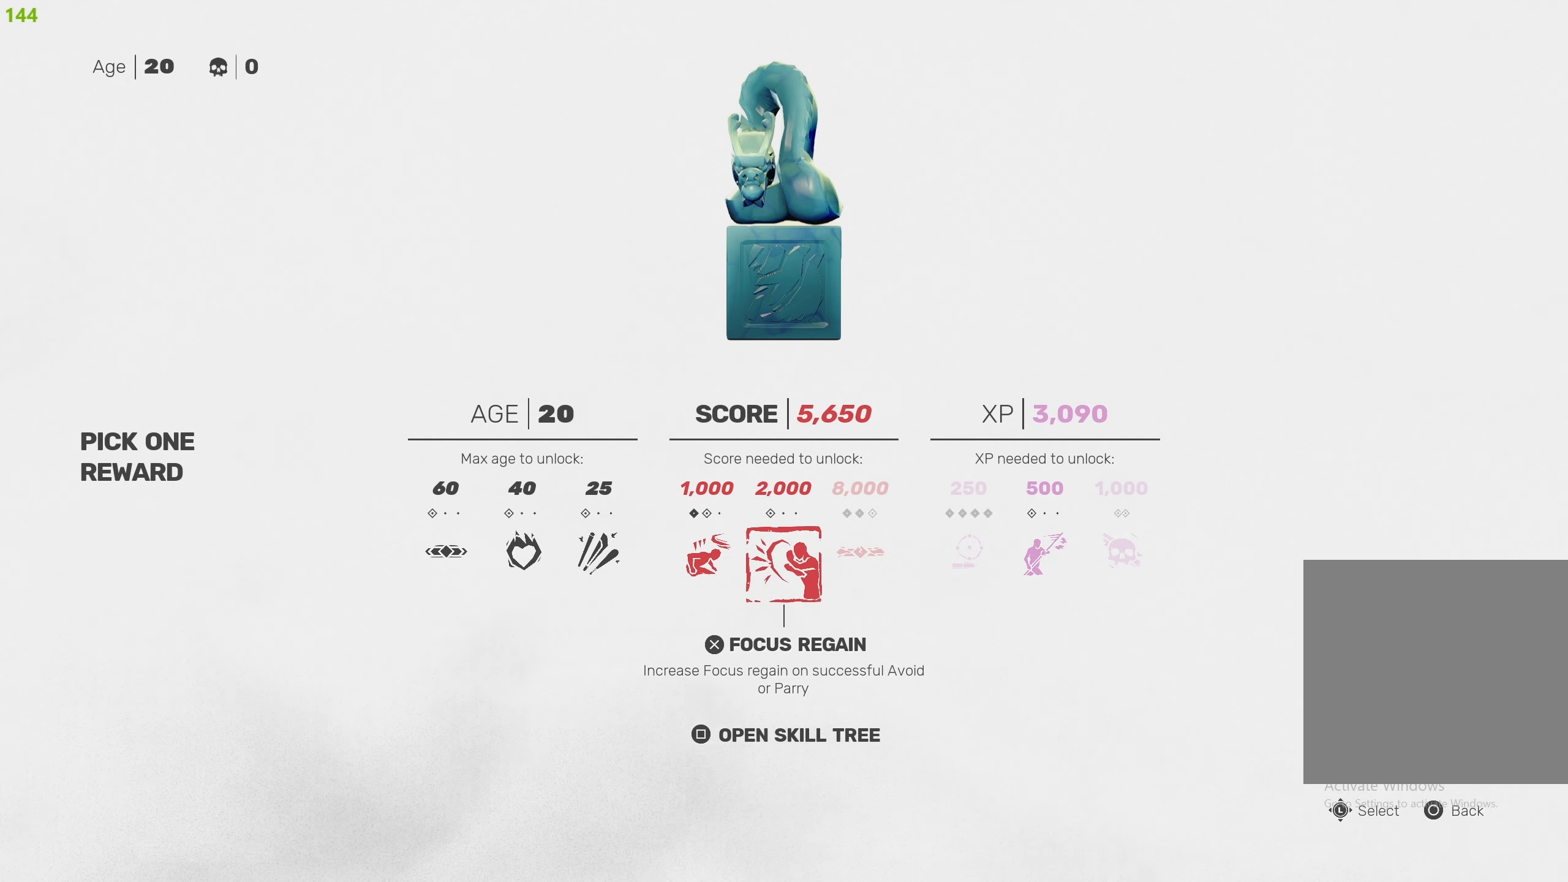
{"buttons": [], "left_stick": "center", "right_stick": "center", "events": []}
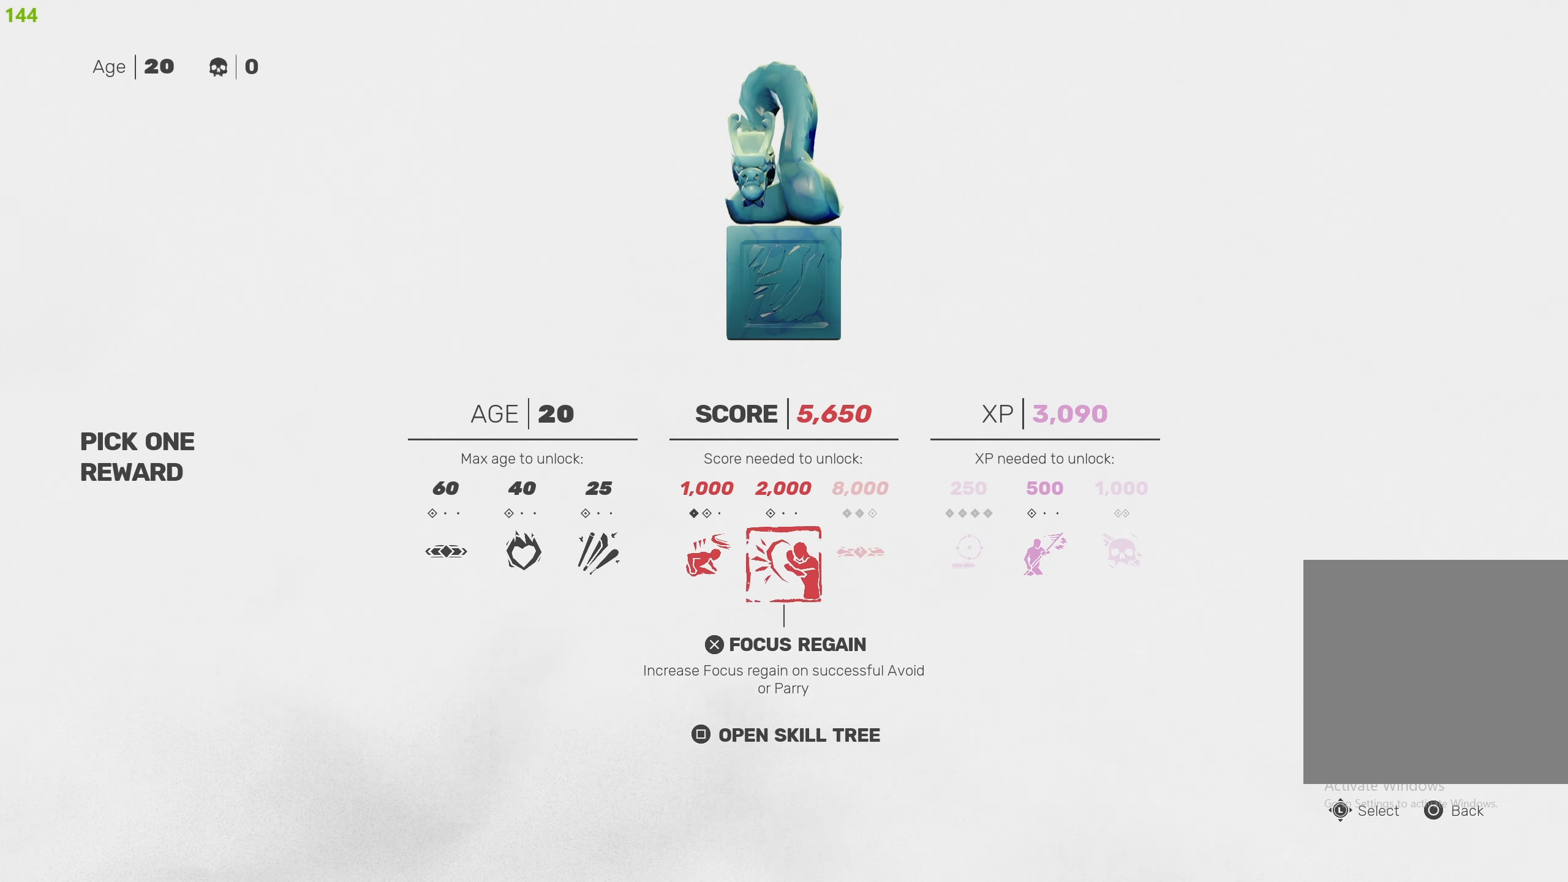
{"buttons": [], "left_stick": "center", "right_stick": "center", "events": []}
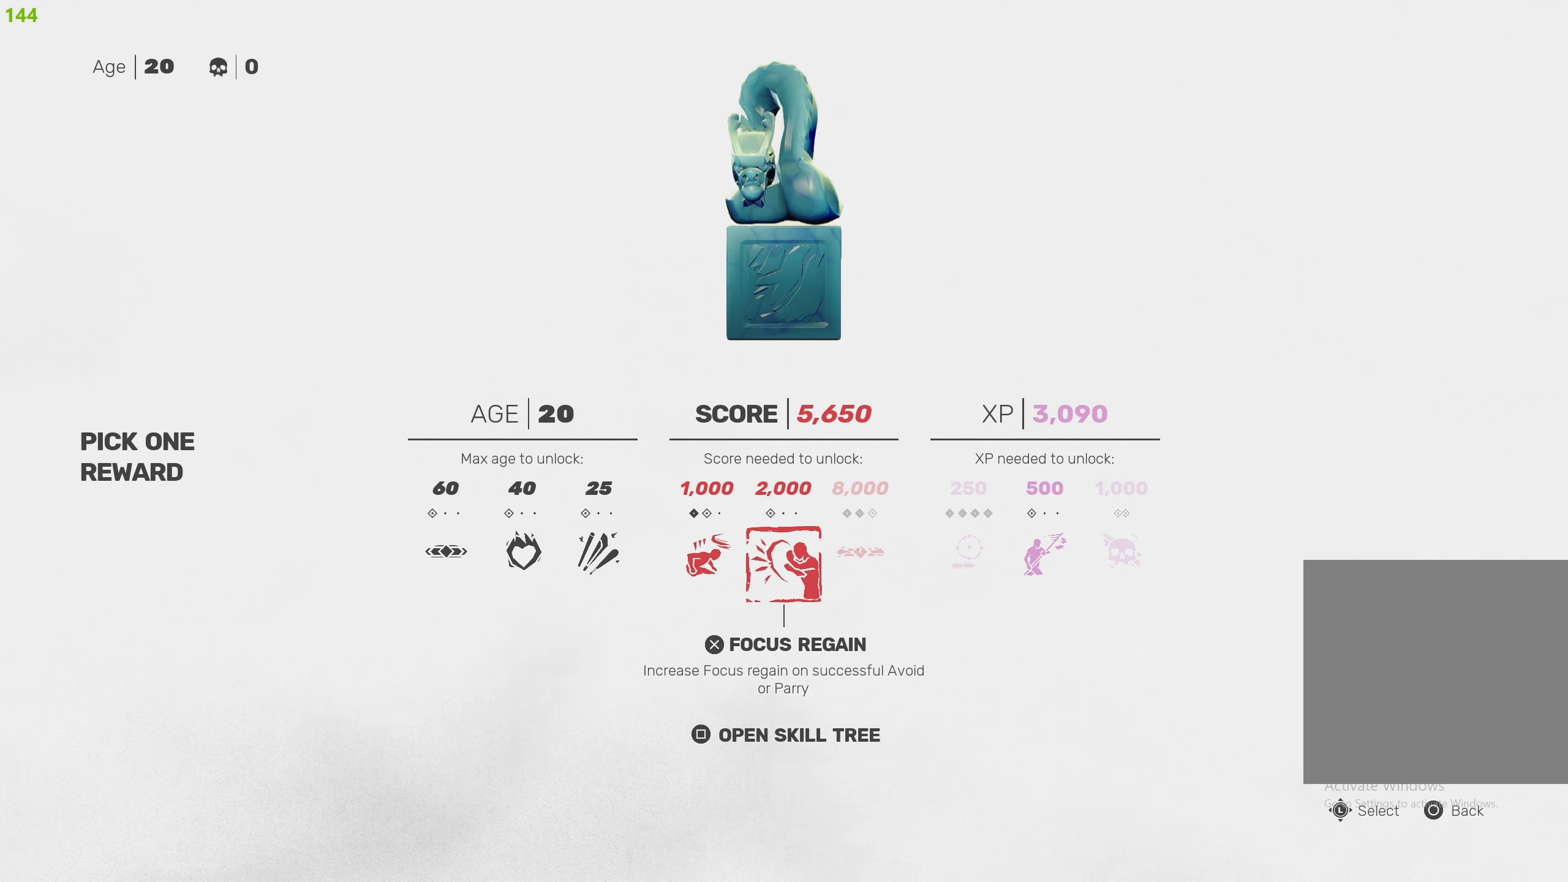
{"buttons": [], "left_stick": "center", "right_stick": "center", "events": [[250, "DPAD_LEFT", "down"], [333, "DPAD_LEFT", "up"]]}
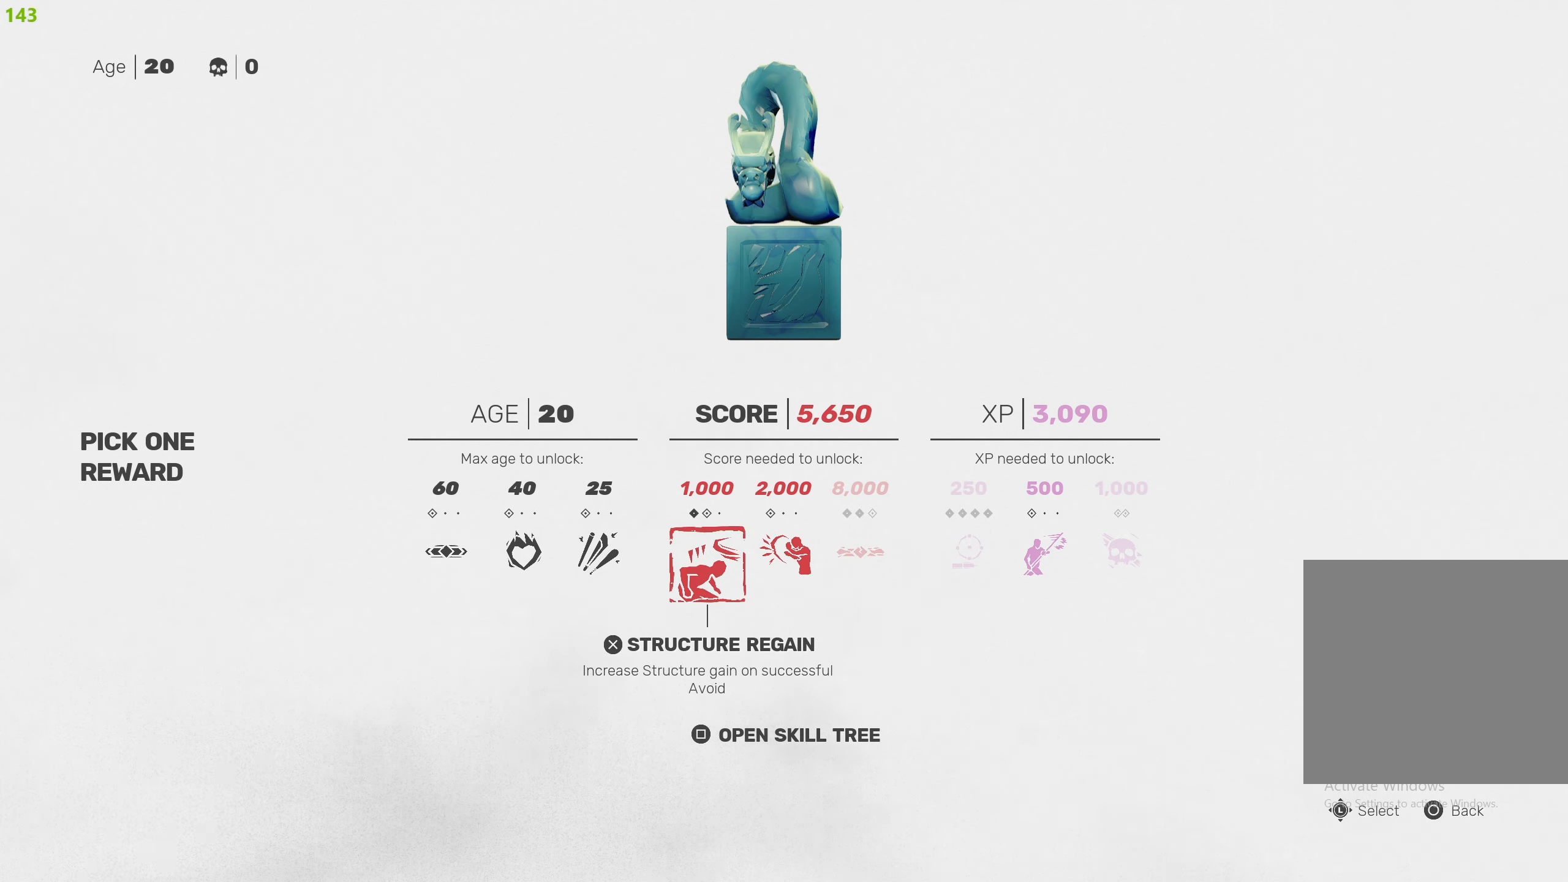
{"buttons": [], "left_stick": "center", "right_stick": "center", "events": [[417, "DPAD_RIGHT", "down"], [500, "DPAD_RIGHT", "up"]]}
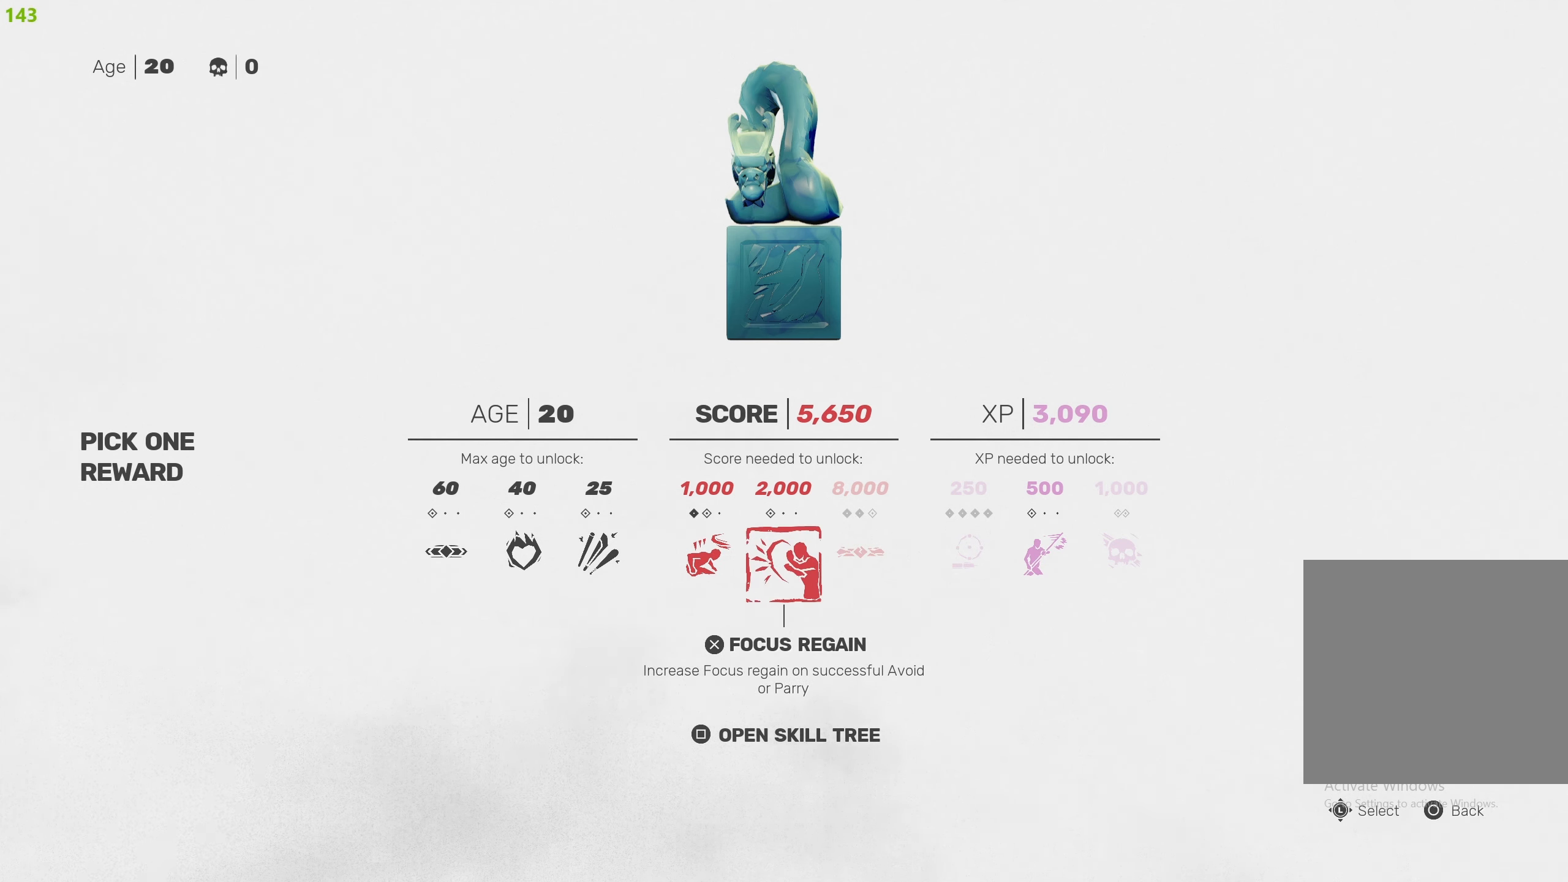
{"buttons": [], "left_stick": "center", "right_stick": "center", "events": []}
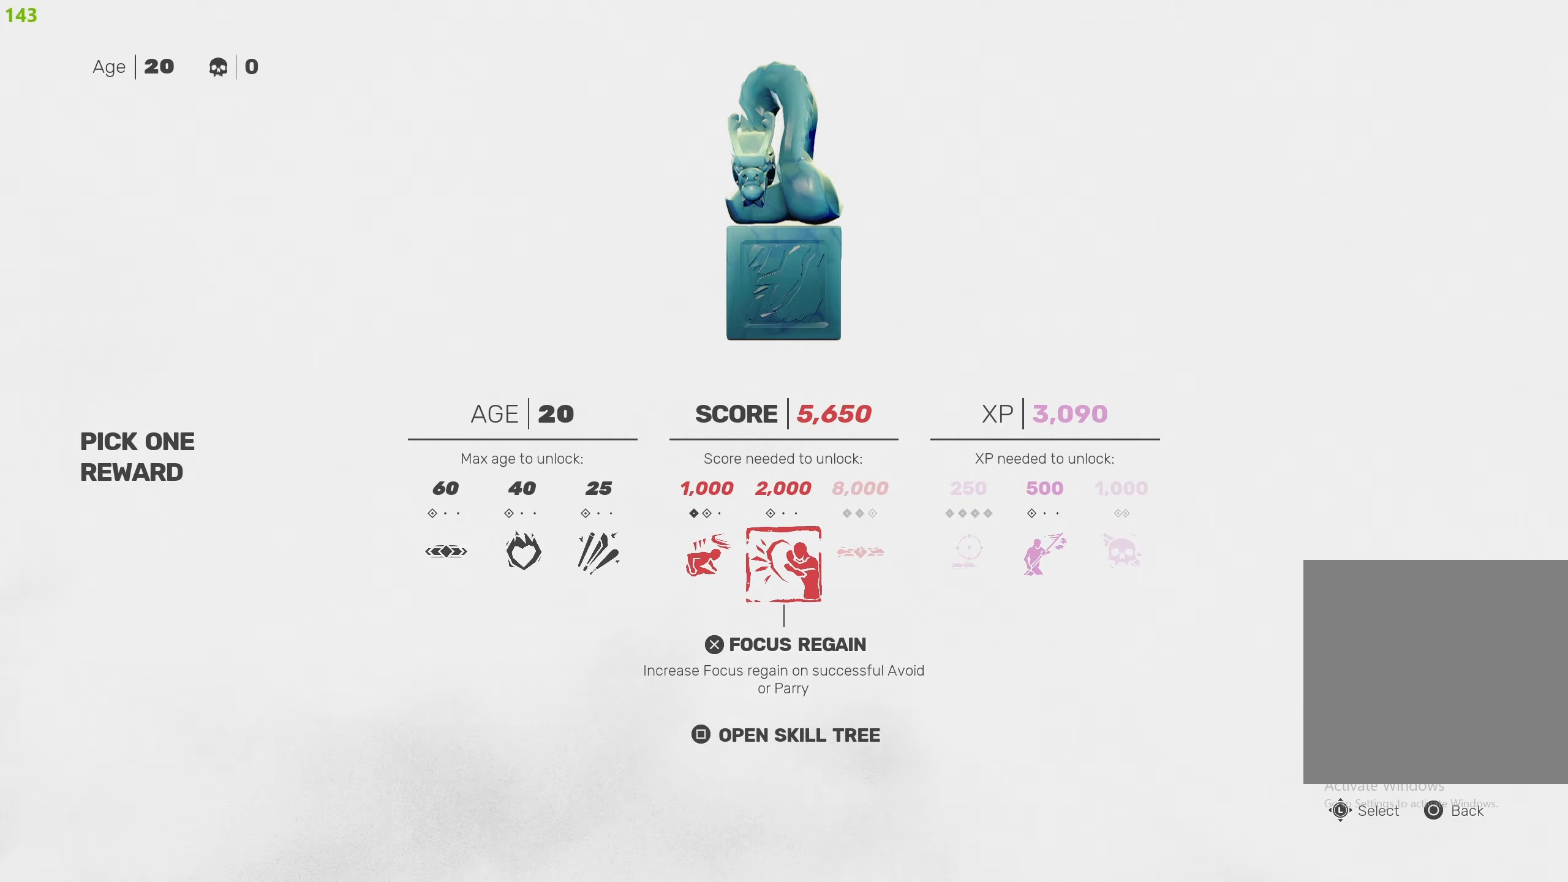
{"buttons": [], "left_stick": "center", "right_stick": "center", "events": [[334, "CROSS", "down"], [434, "CROSS", "up"]]}
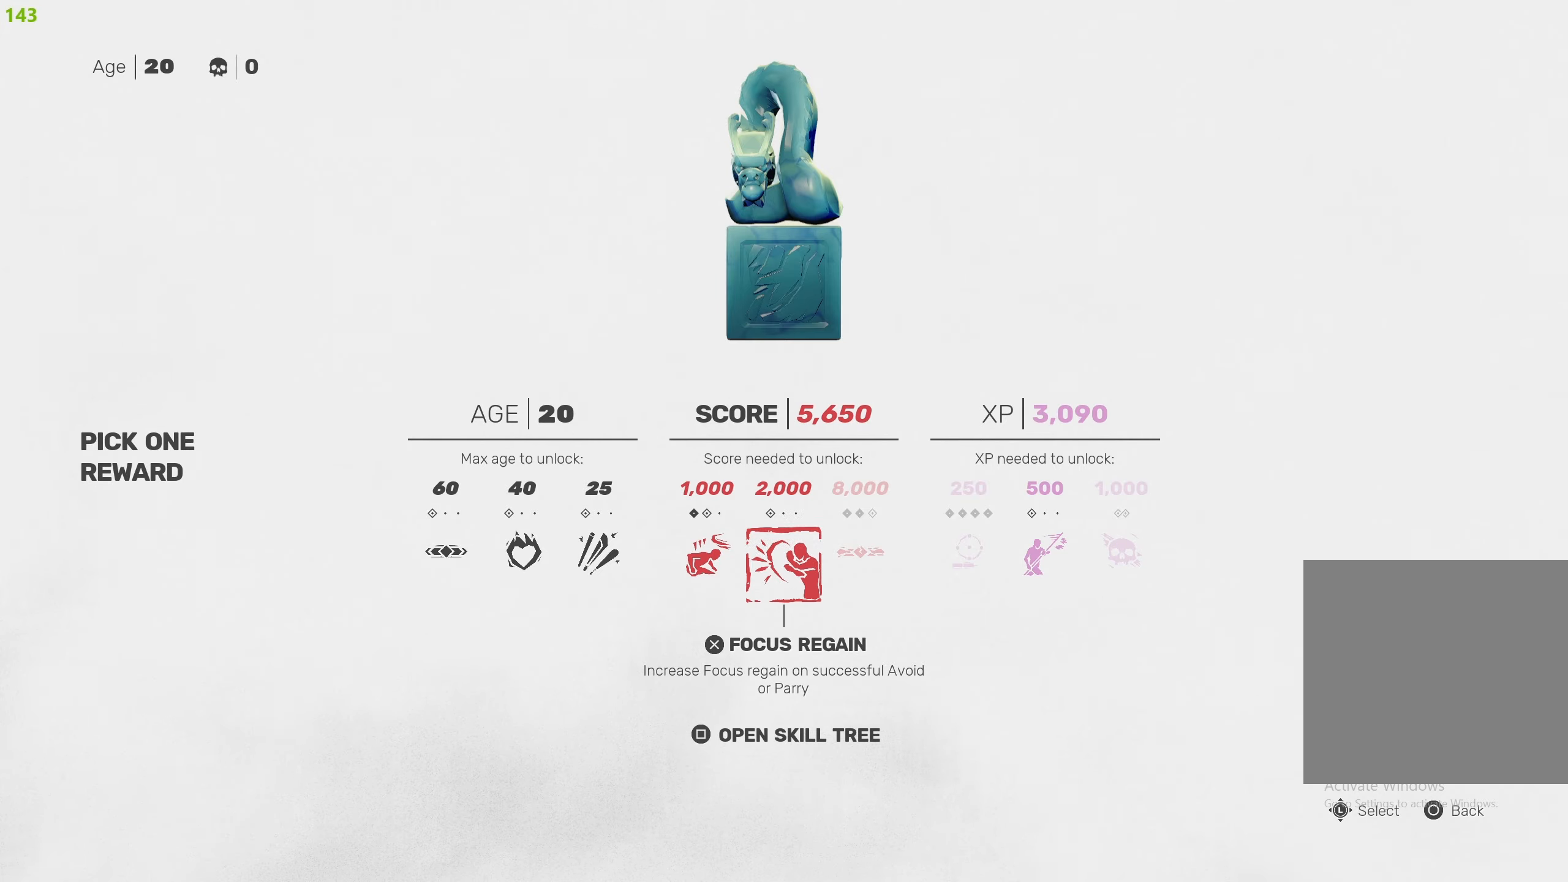
{"buttons": [], "left_stick": "up-left", "right_stick": "center", "events": [[117, "CIRCLE", "down"], [200, "CIRCLE", "up"], [284, "left_stick", "up-left"]]}
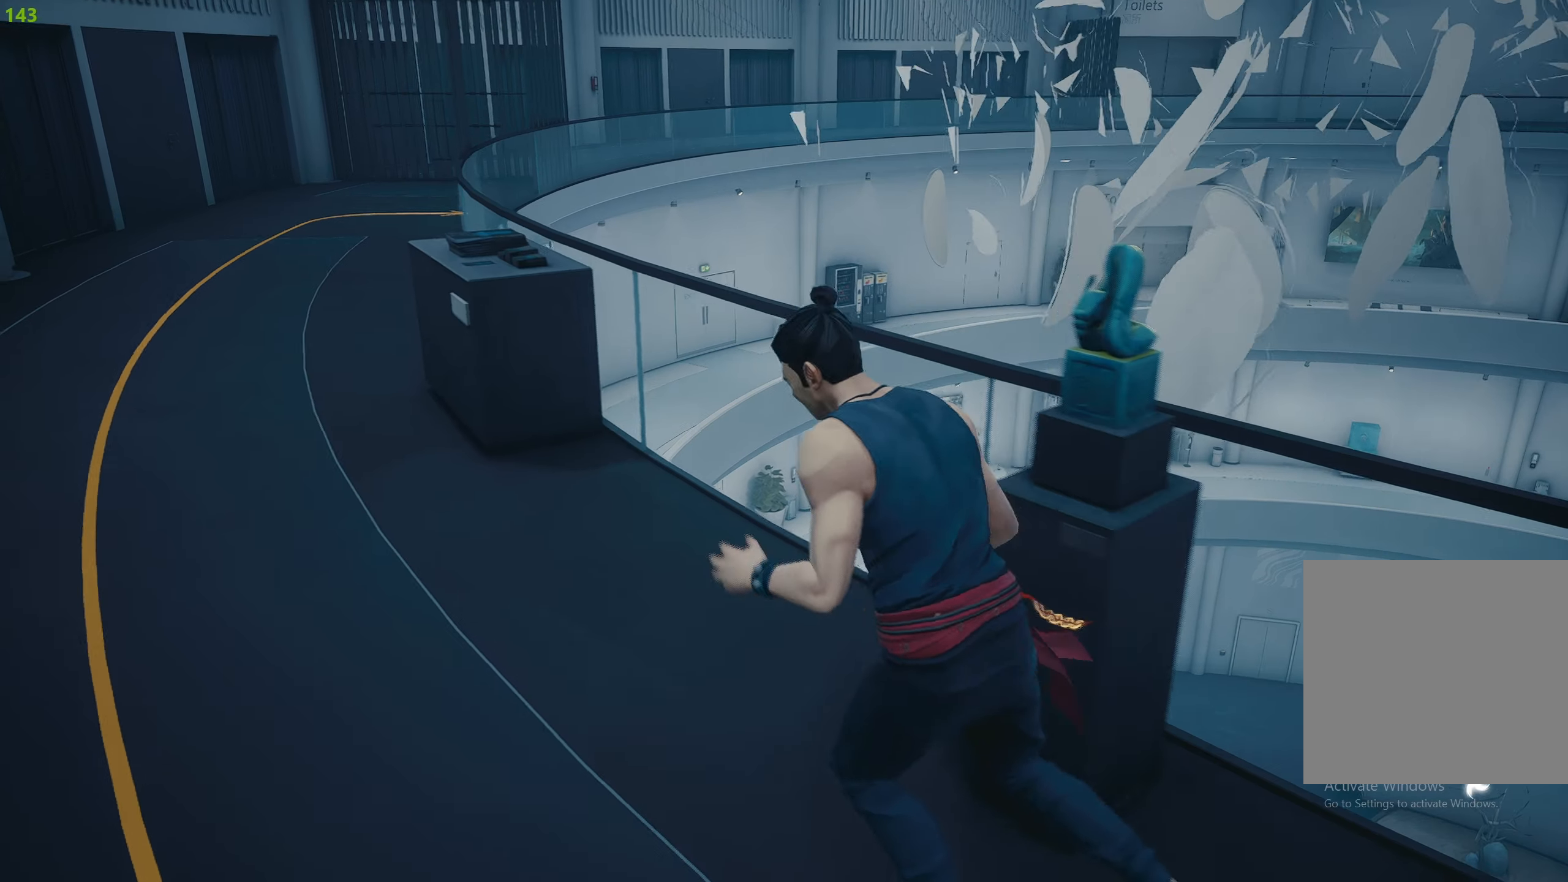
{"buttons": ["R2"], "left_stick": "up-left", "right_stick": "center", "events": [[50, "R2", "down"]]}
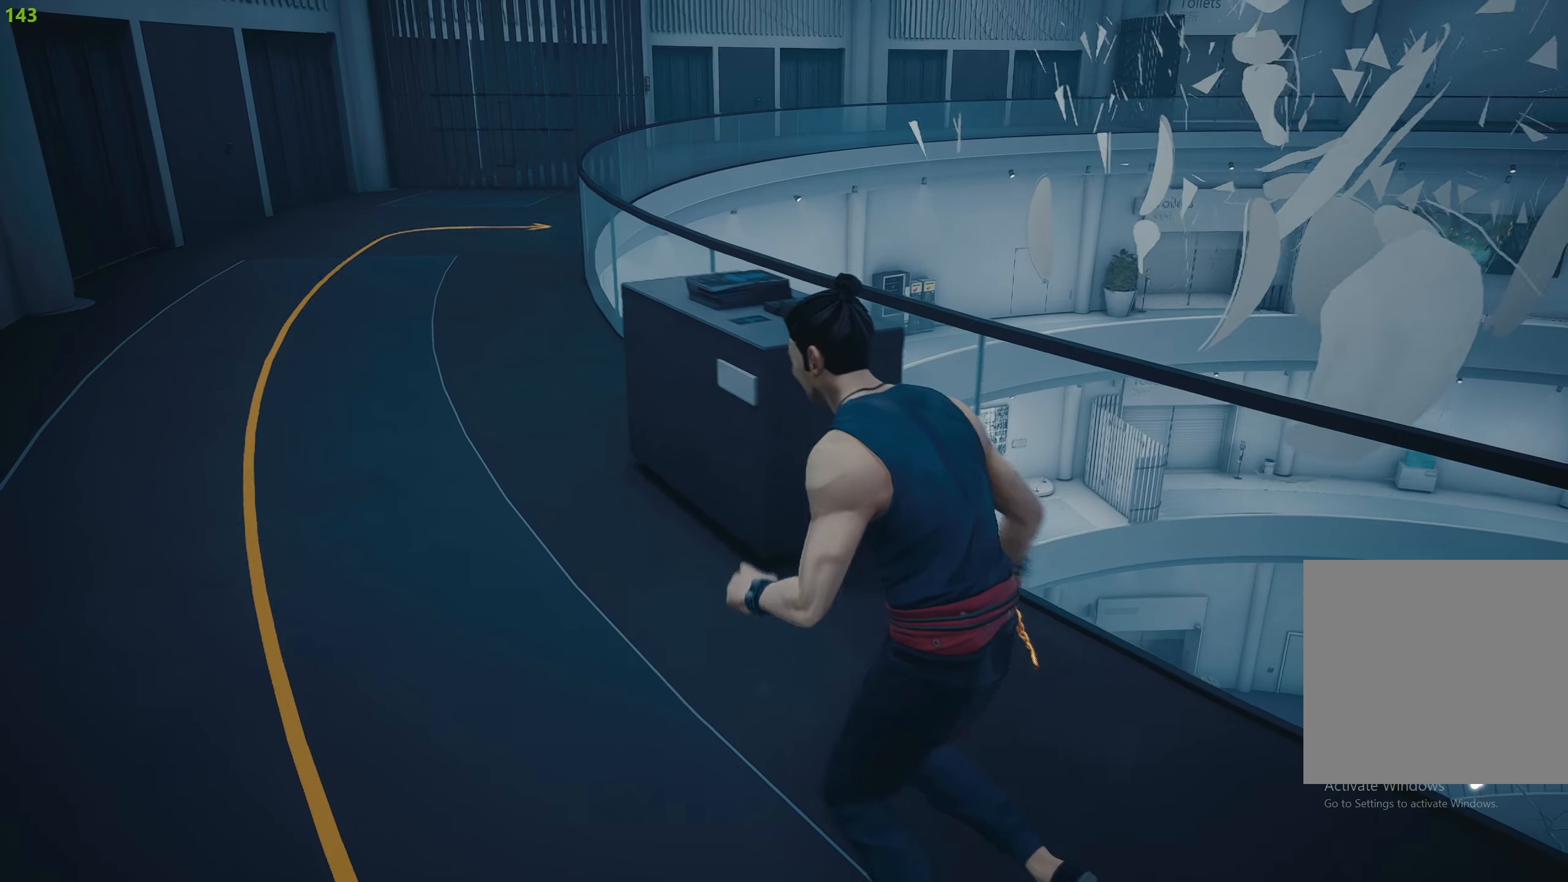
{"buttons": ["R2"], "left_stick": "up-left", "right_stick": "center", "events": []}
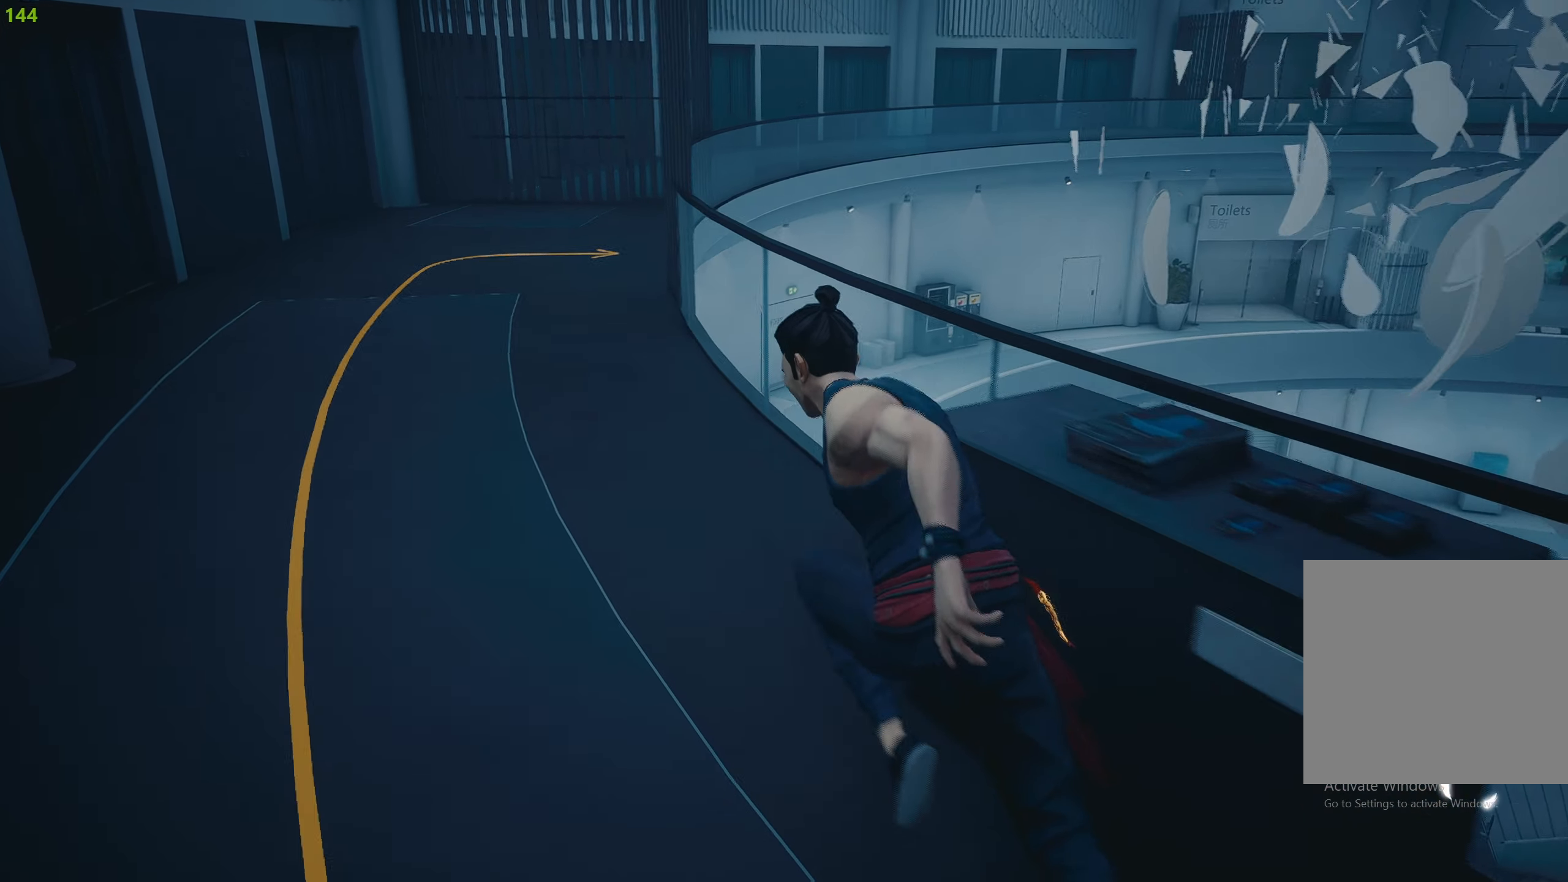
{"buttons": ["R2"], "left_stick": "up", "right_stick": "center", "events": [[317, "left_stick", "up"]]}
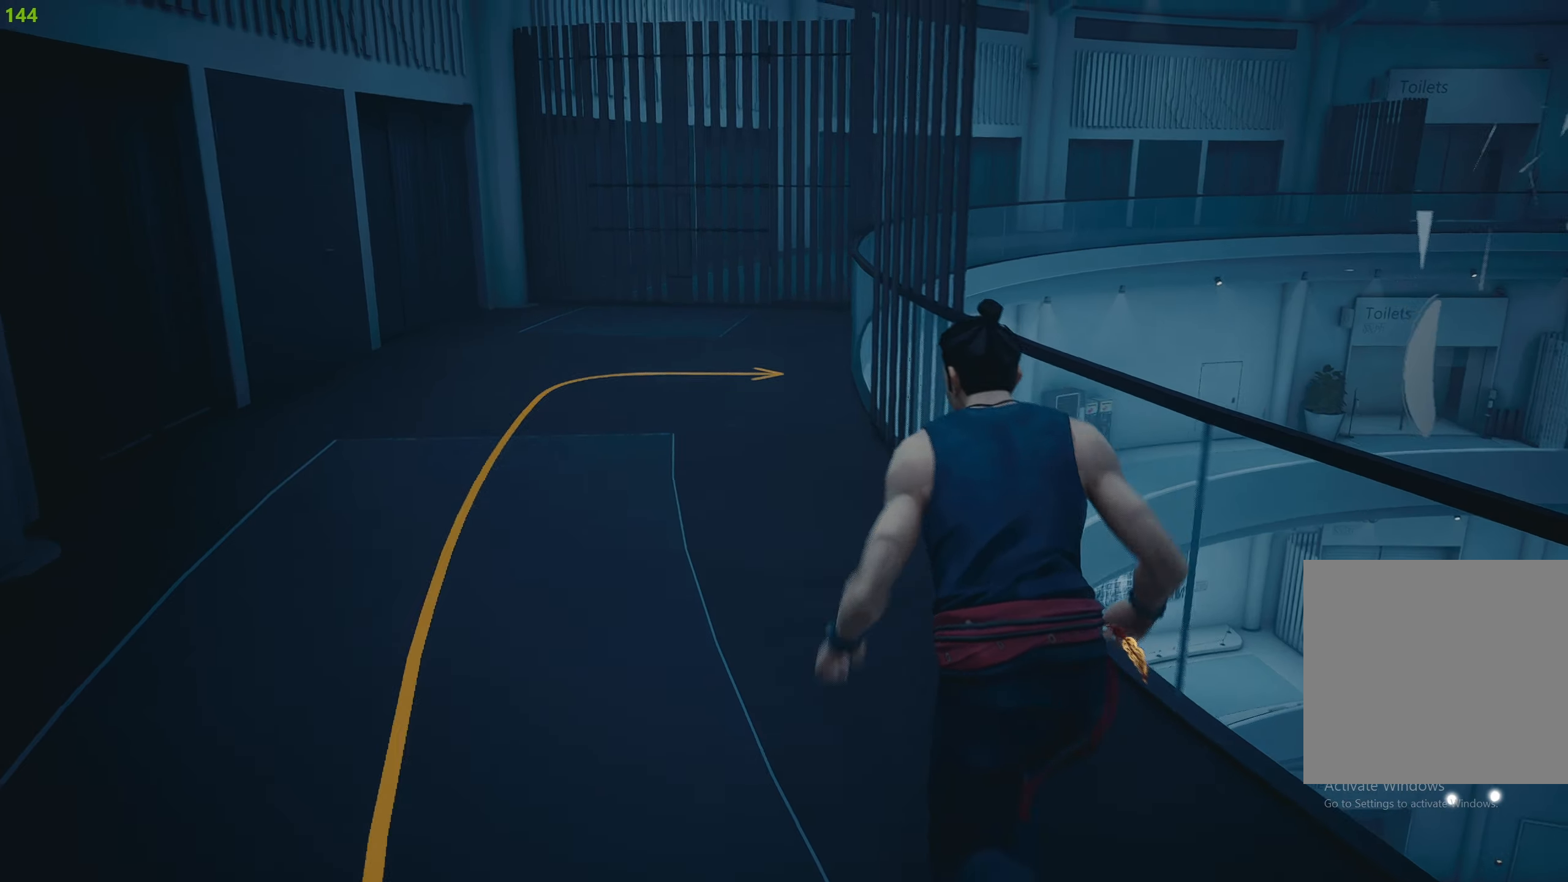
{"buttons": ["R2"], "left_stick": "up-left", "right_stick": "right", "events": [[34, "right_stick", "right"], [84, "left_stick", "up-left"], [350, "right_stick", "center"], [450, "right_stick", "right"]]}
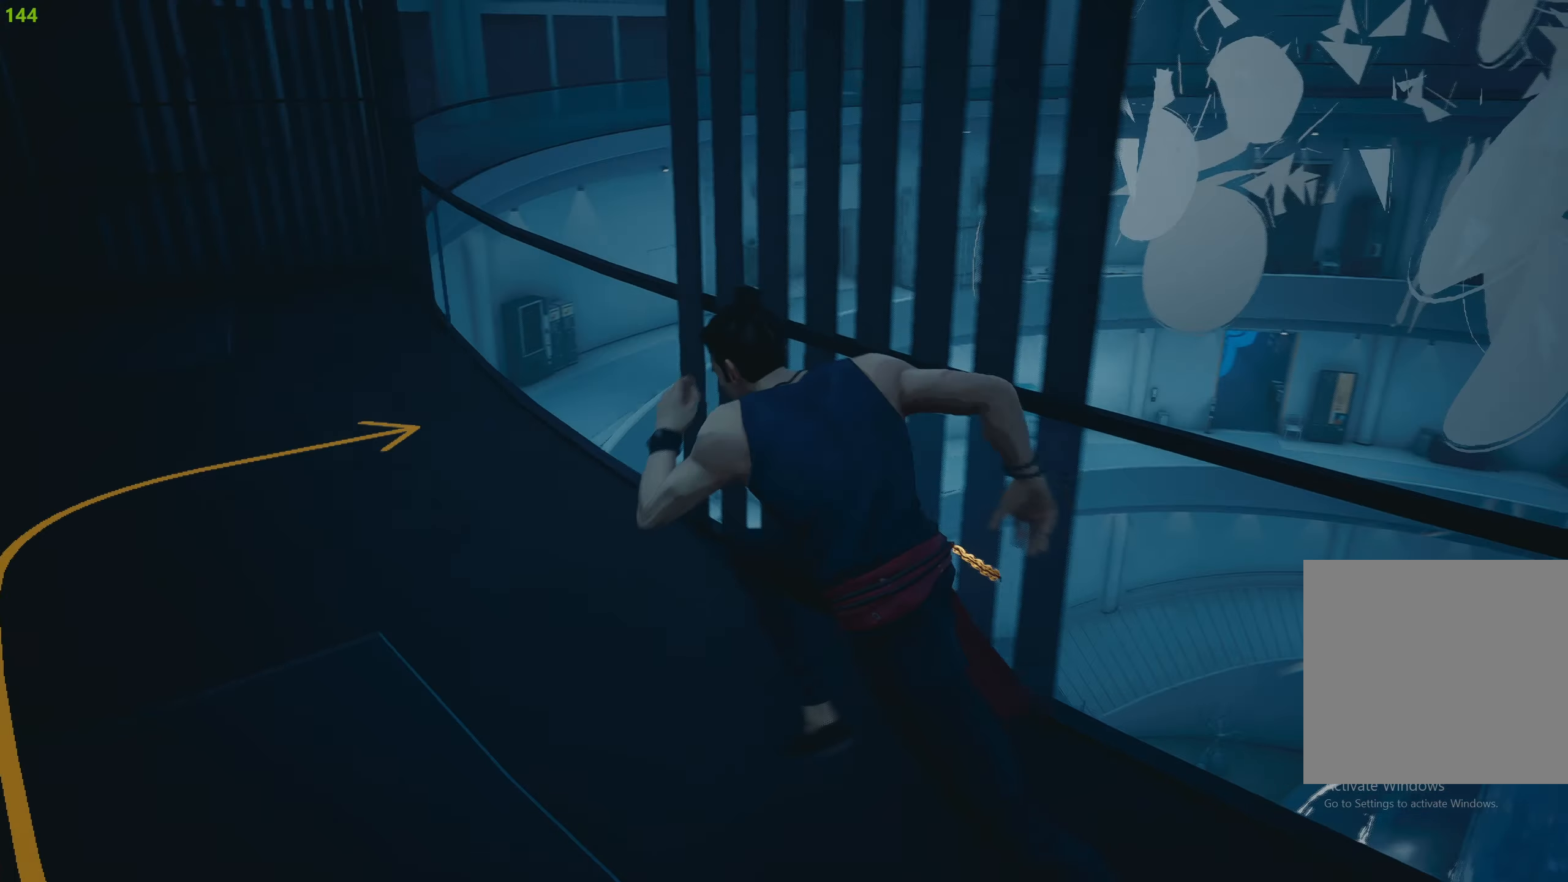
{"buttons": ["R2"], "left_stick": "up", "right_stick": "center", "events": [[334, "right_stick", "center"], [500, "left_stick", "up"]]}
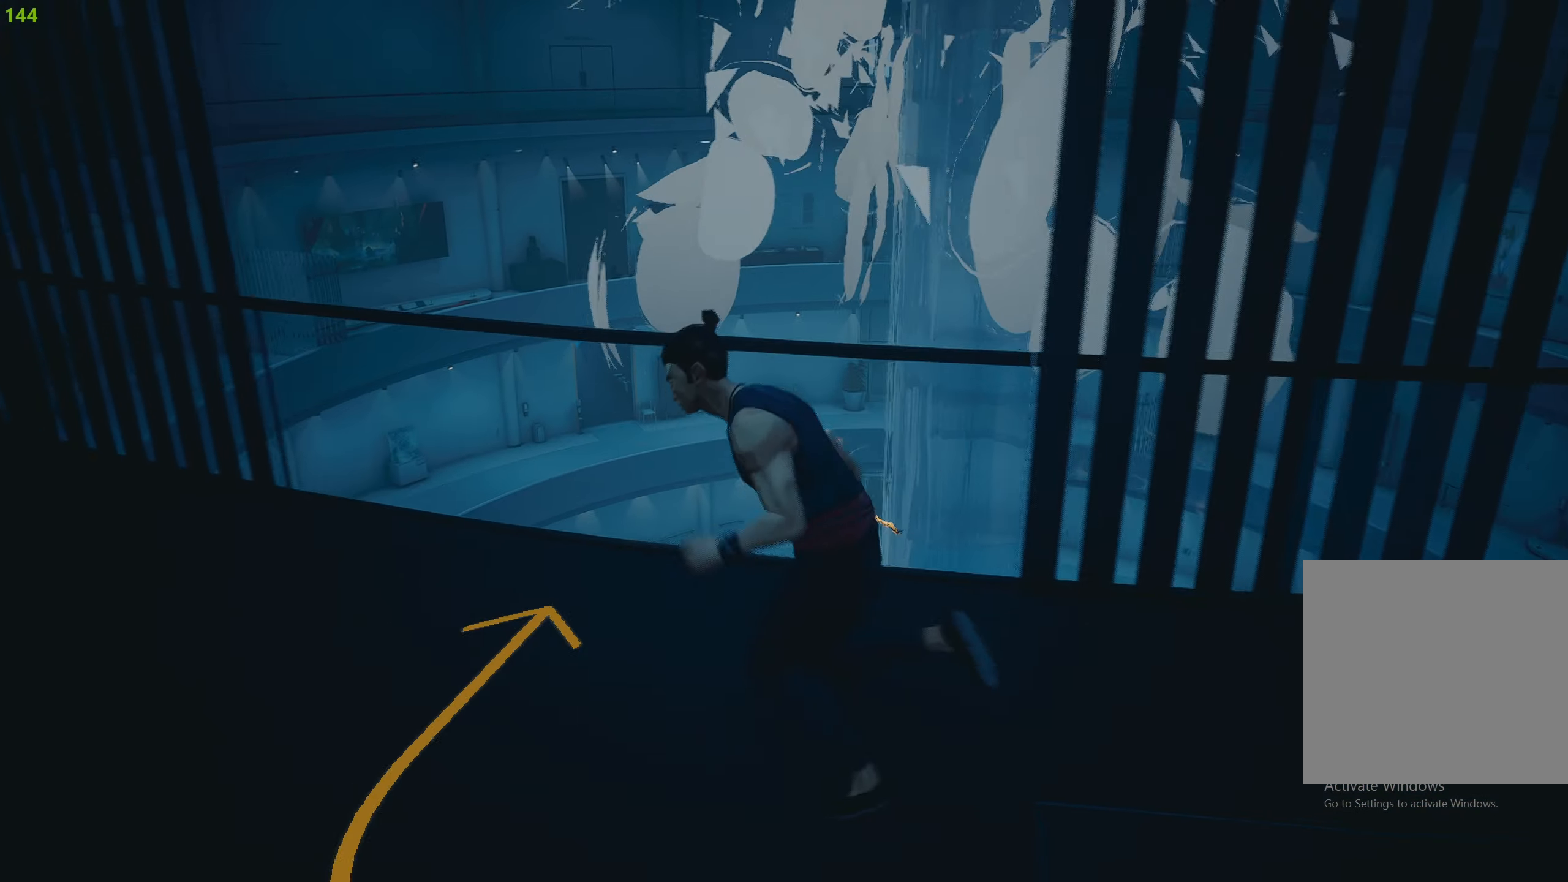
{"buttons": ["R2"], "left_stick": "up", "right_stick": "center", "events": [[34, "CROSS", "down"], [134, "CROSS", "up"], [200, "CROSS", "down"], [300, "CROSS", "up"], [350, "CROSS", "down"], [467, "CROSS", "up"]]}
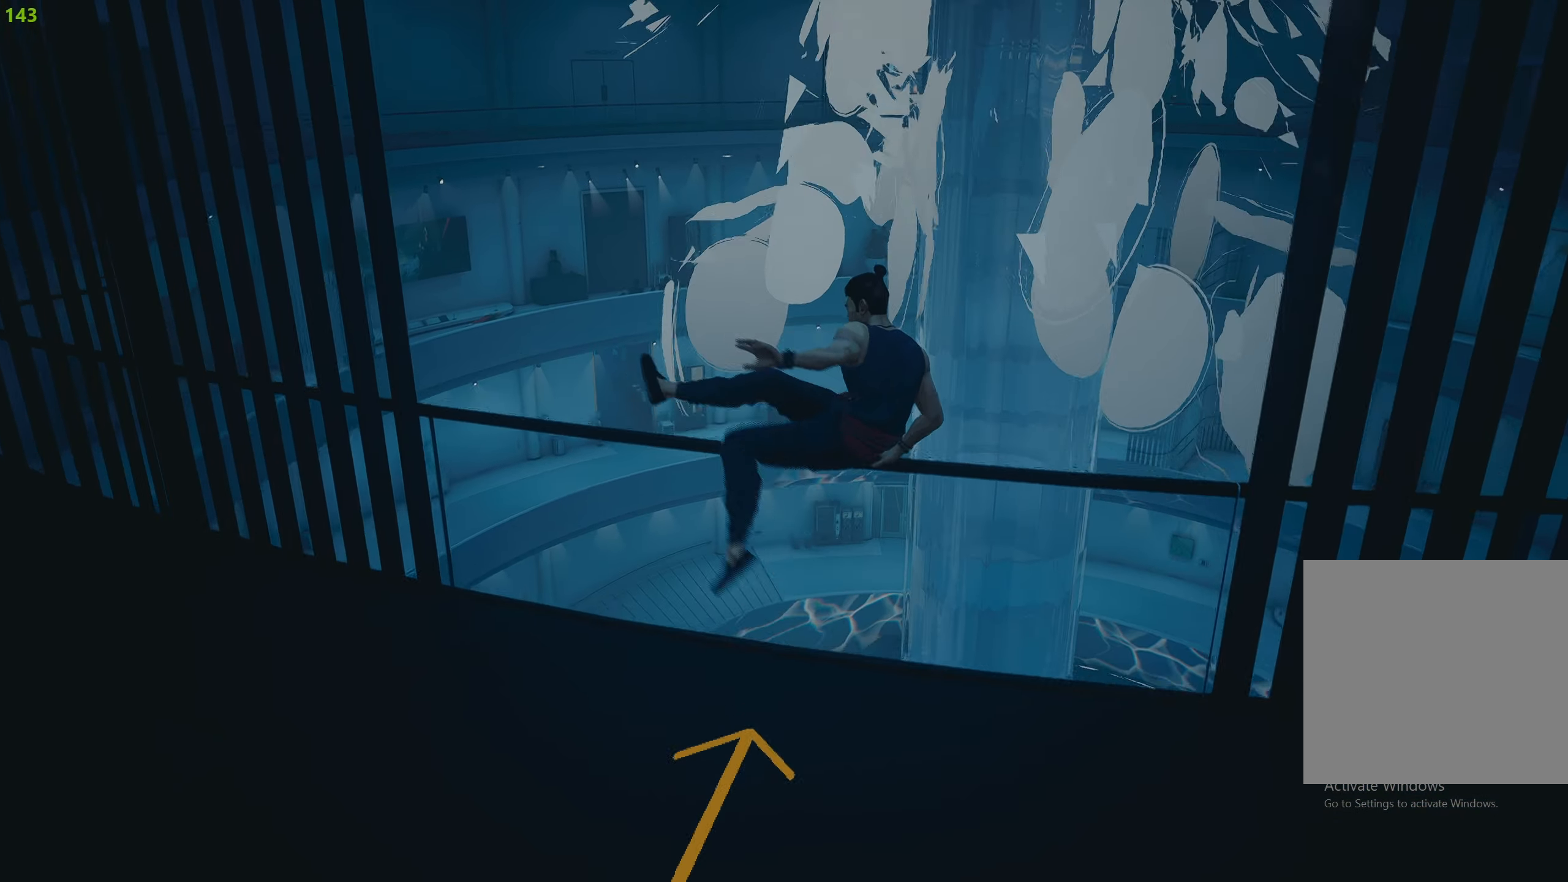
{"buttons": ["R2"], "left_stick": "up", "right_stick": "center", "events": [[134, "right_stick", "up-right"], [267, "right_stick", "center"]]}
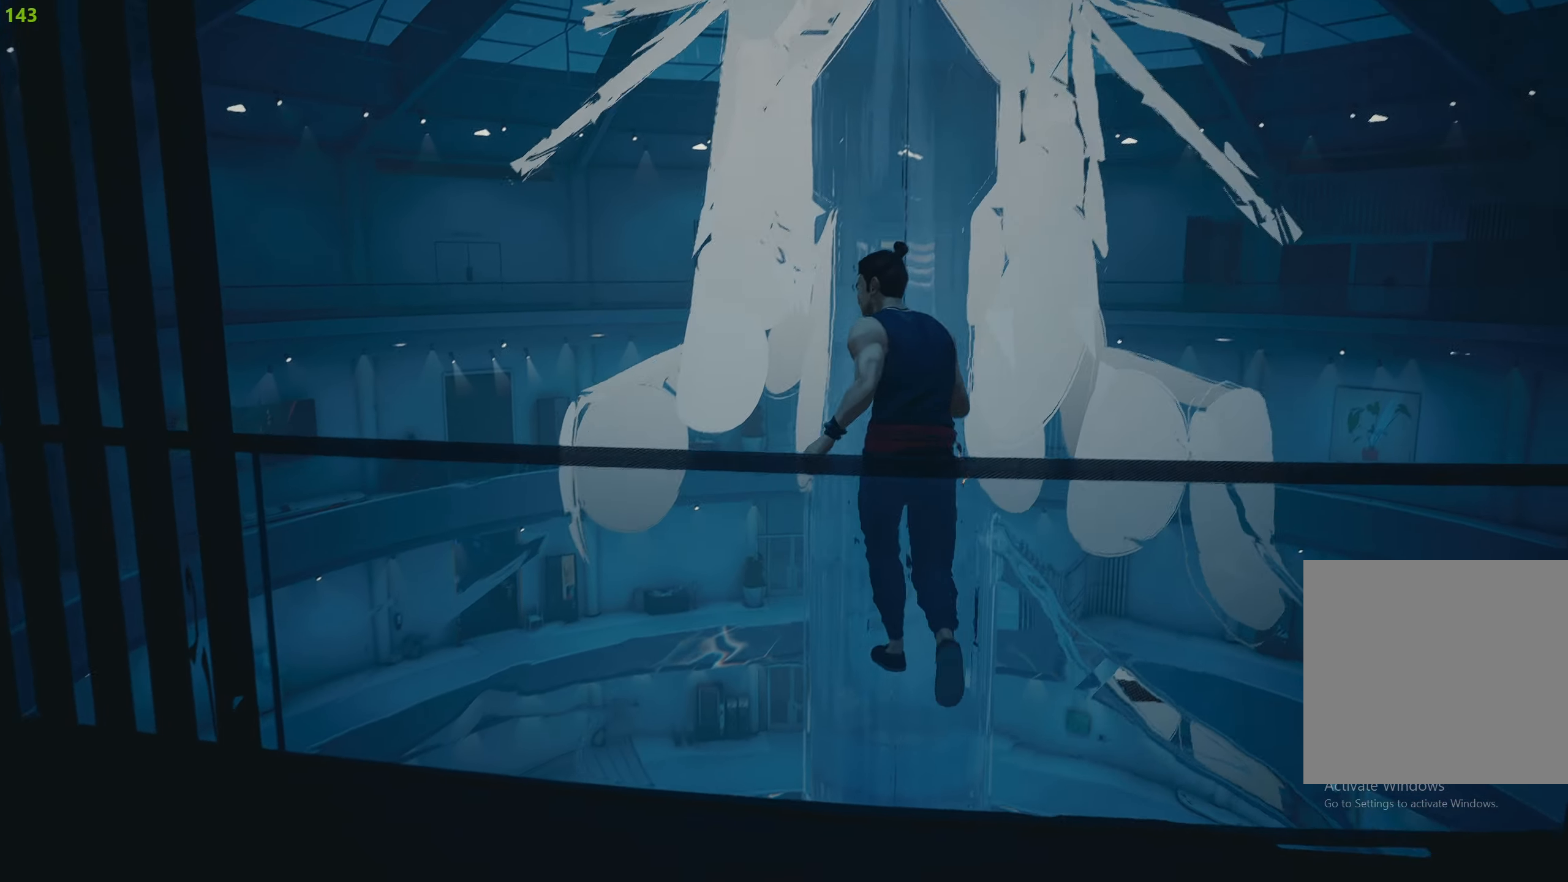
{"buttons": ["R2"], "left_stick": "up", "right_stick": "center", "events": []}
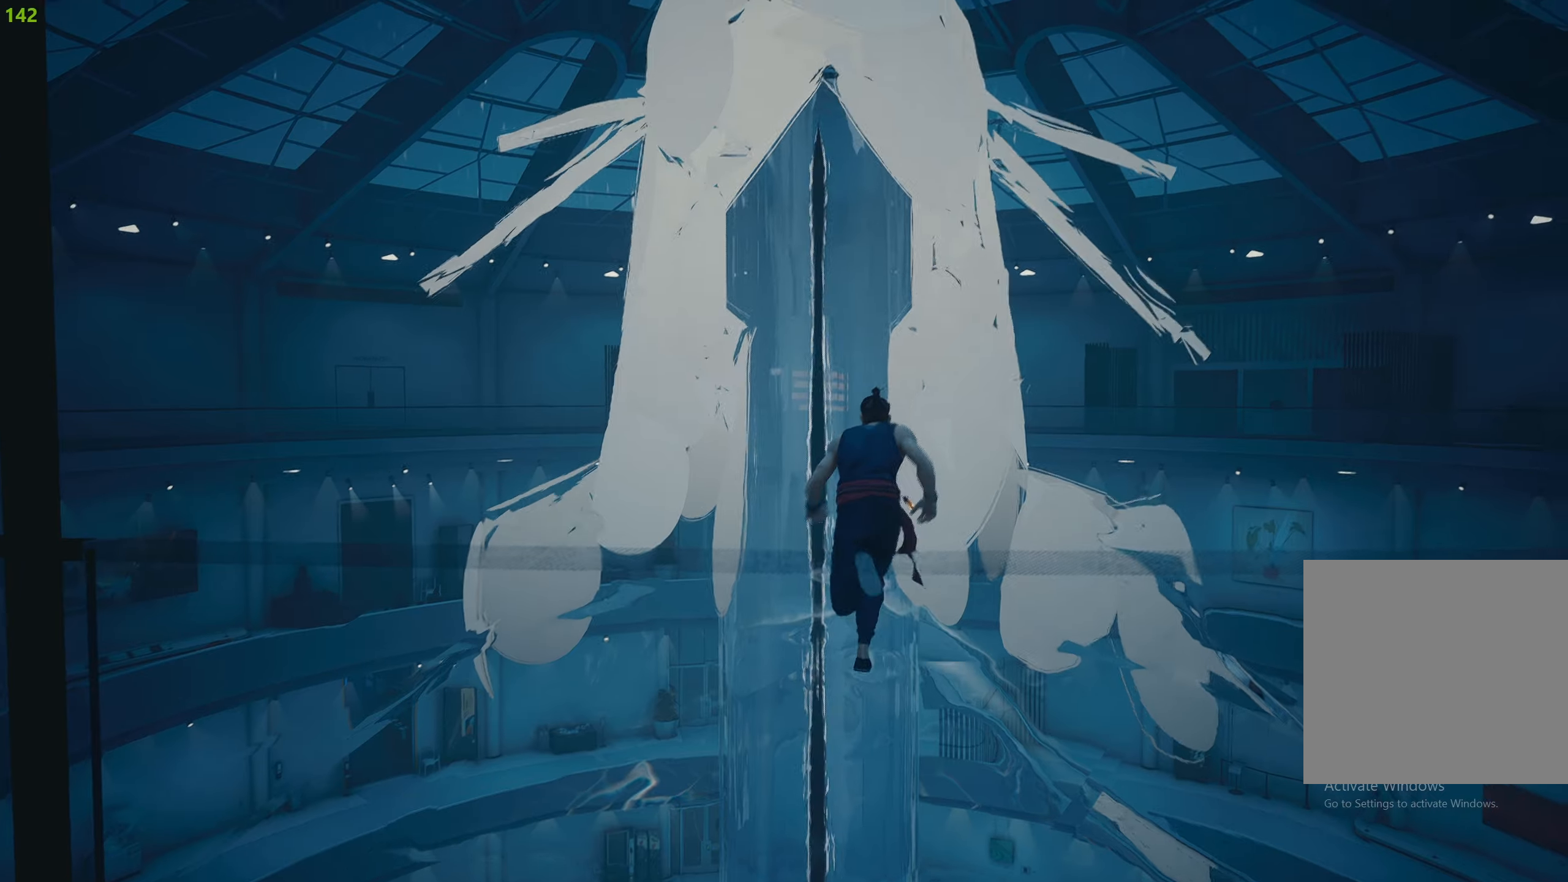
{"buttons": ["R2"], "left_stick": "up", "right_stick": "center", "events": []}
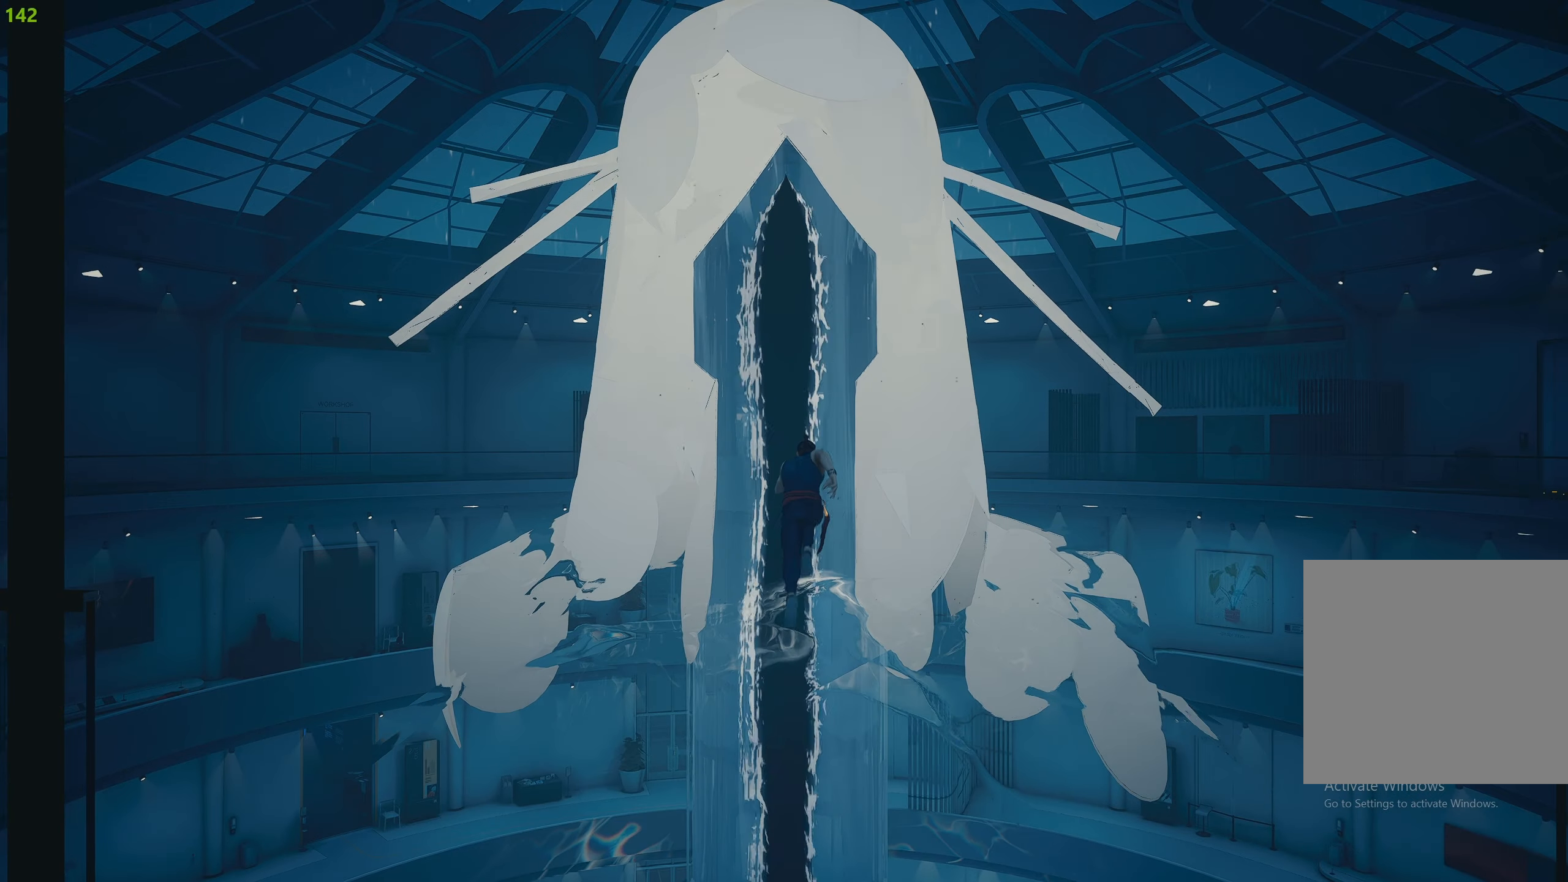
{"buttons": ["R2"], "left_stick": "up", "right_stick": "center", "events": []}
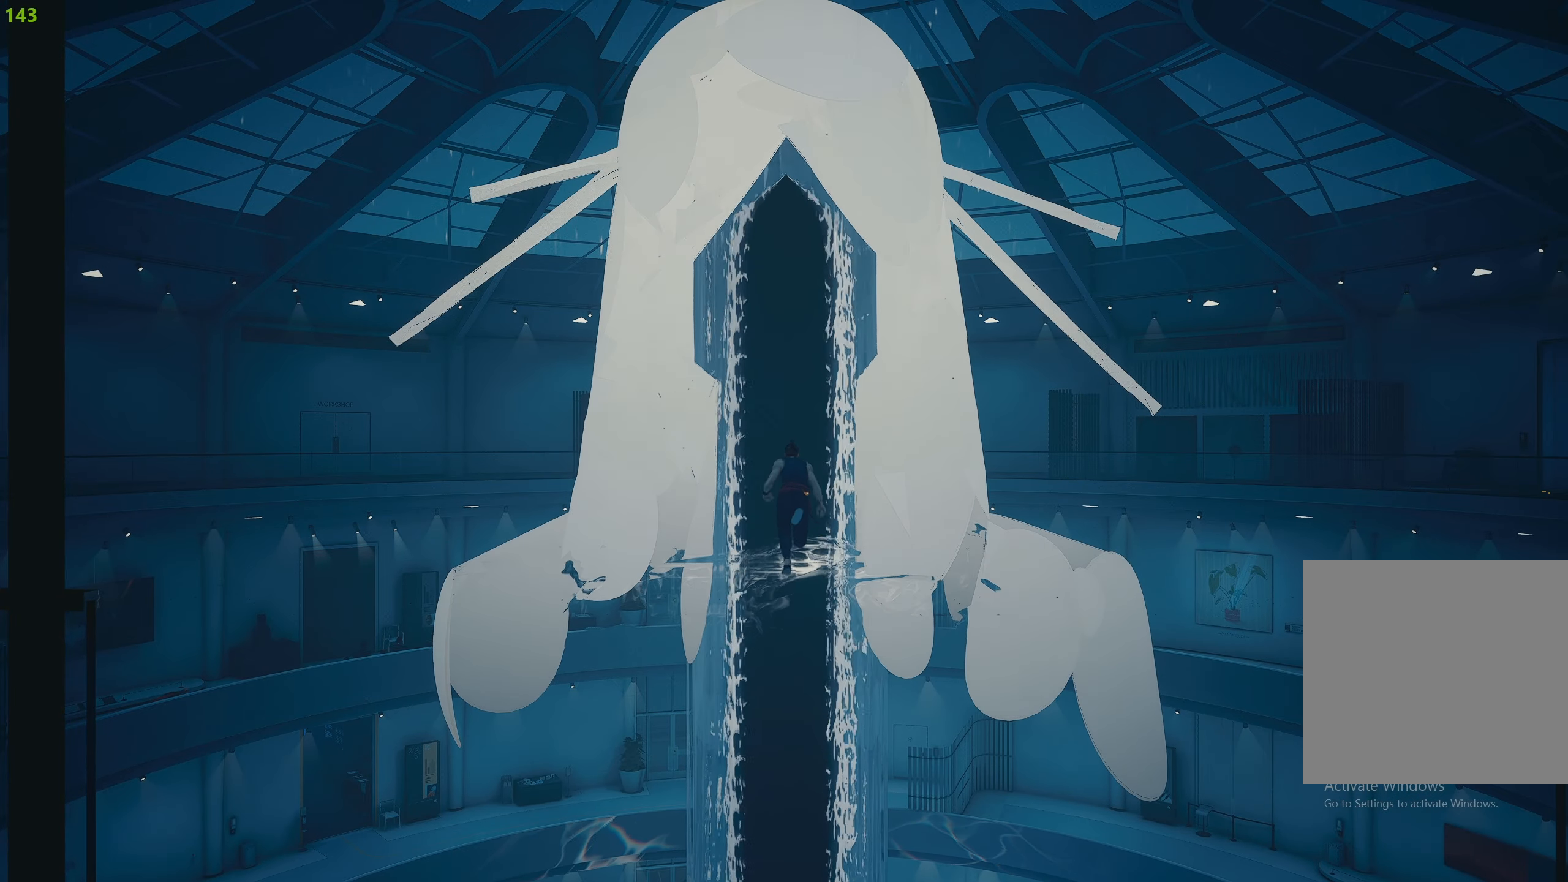
{"buttons": ["R2"], "left_stick": "up", "right_stick": "center", "events": []}
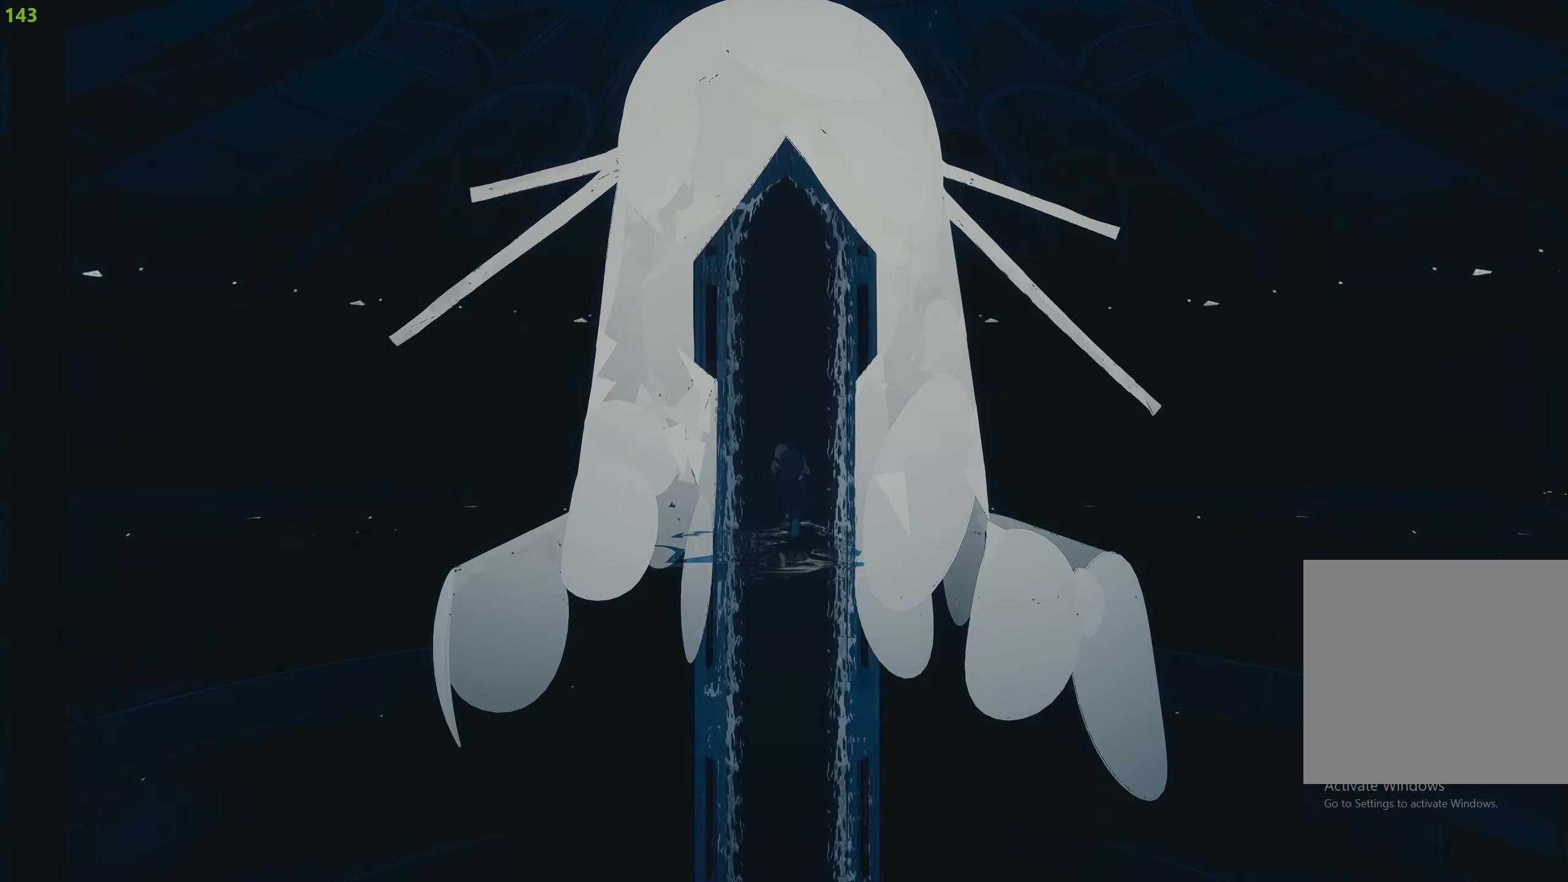
{"buttons": ["R2"], "left_stick": "up", "right_stick": "center", "events": []}